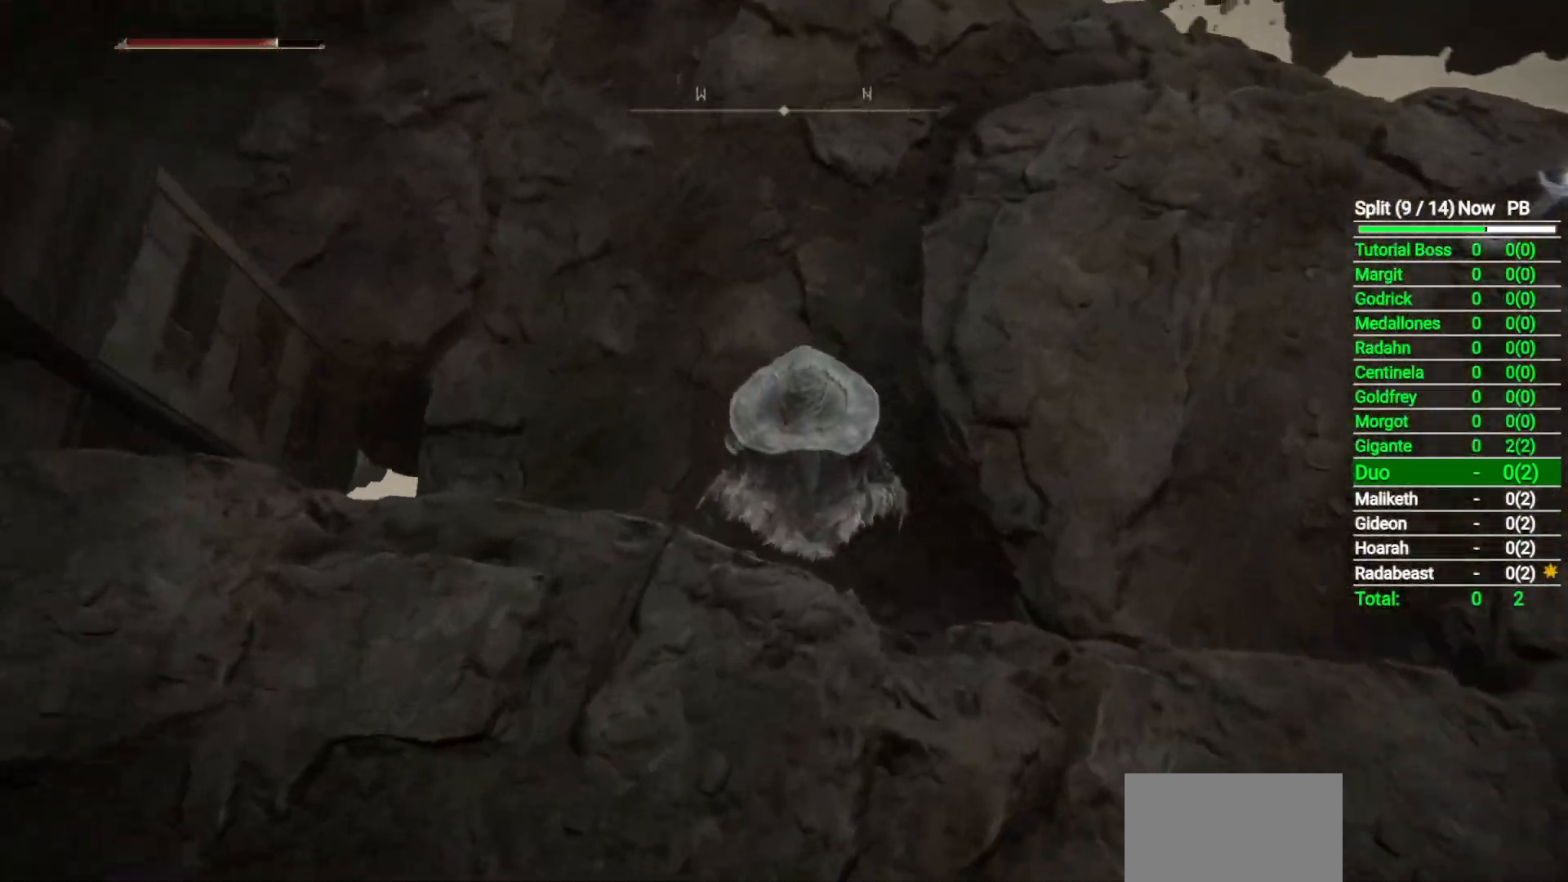
Gameplay with a controller (Xbox layout); each line is a JSON object with the inputs held at the frame after it. "button_events" lists button changes between this image and that frame as [ms after this image, input, new state], when the widget could be followed in between (sticks are given only as held states).
{"buttons": ["B"], "left_stick": "up", "right_stick": "up-left", "button_events": []}
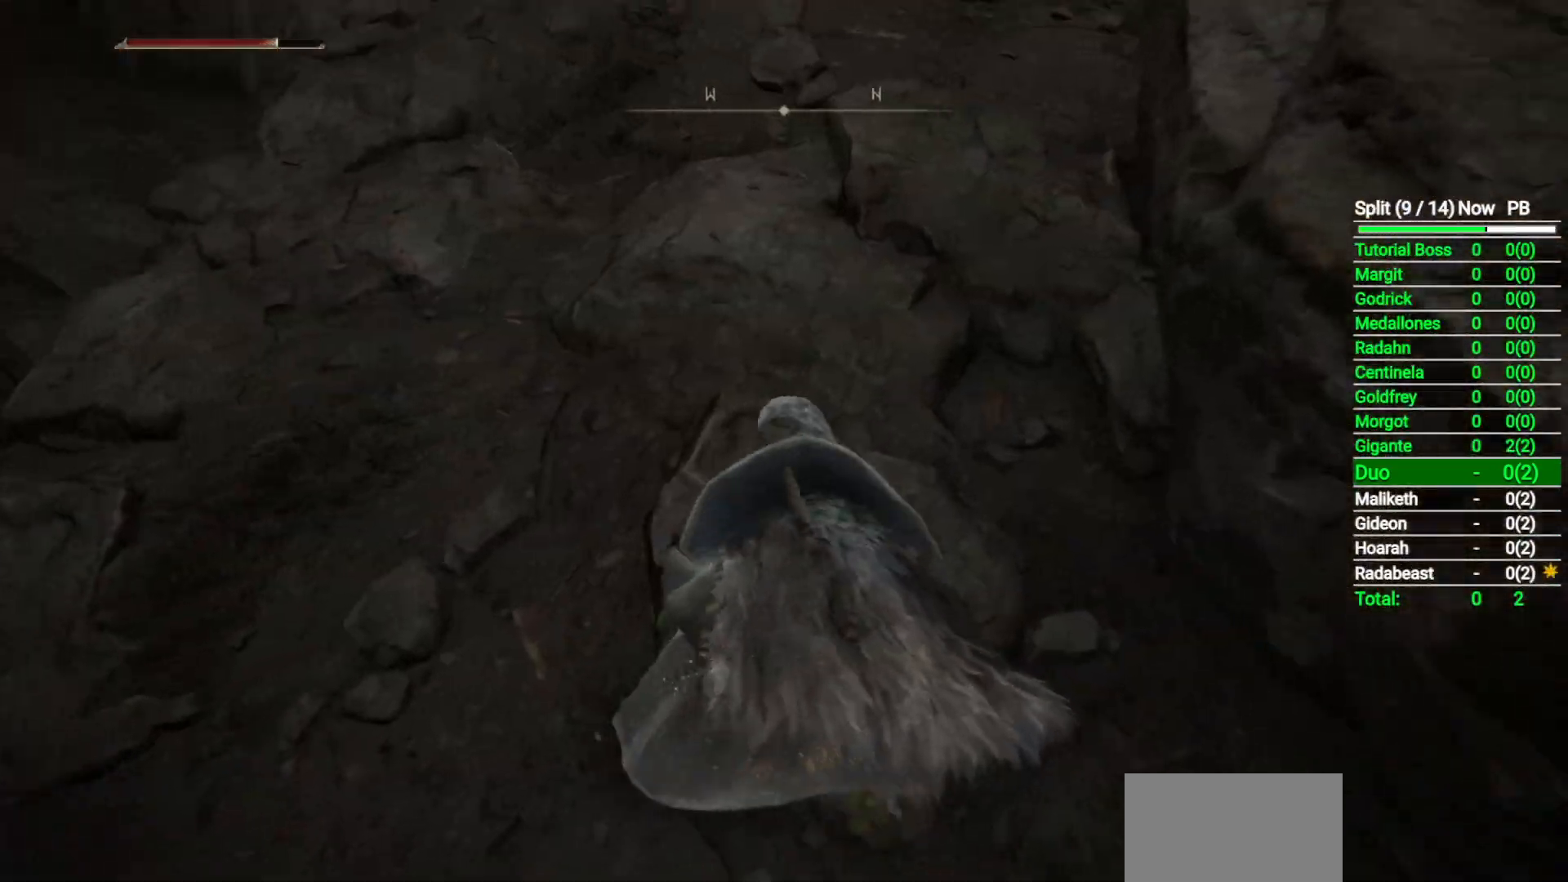
{"buttons": ["B"], "left_stick": "up", "right_stick": "center", "button_events": []}
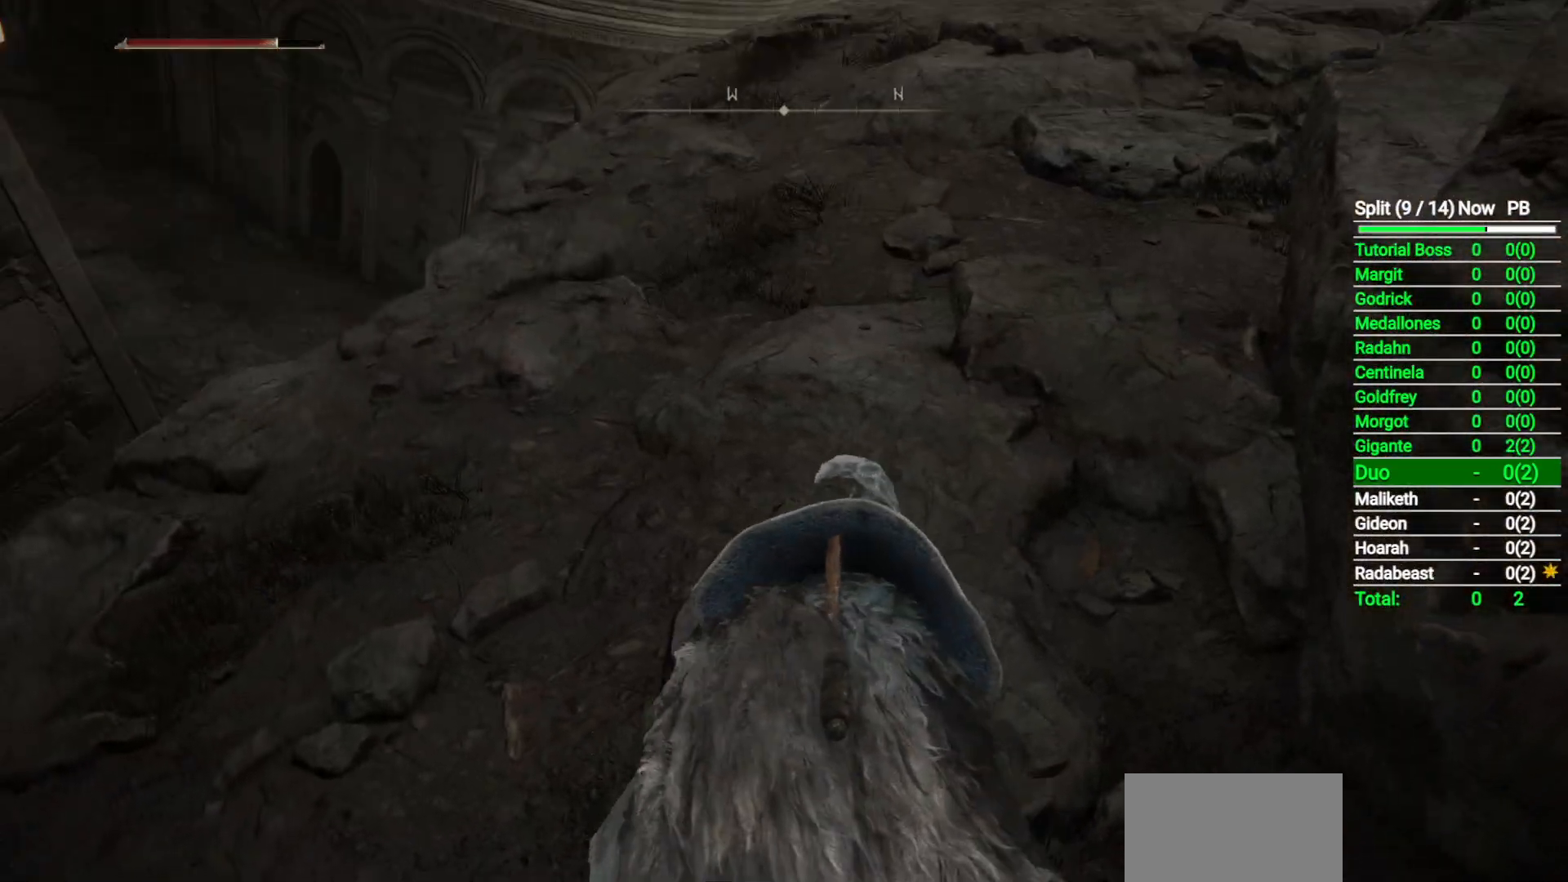
{"buttons": ["B"], "left_stick": "up", "right_stick": "center", "button_events": []}
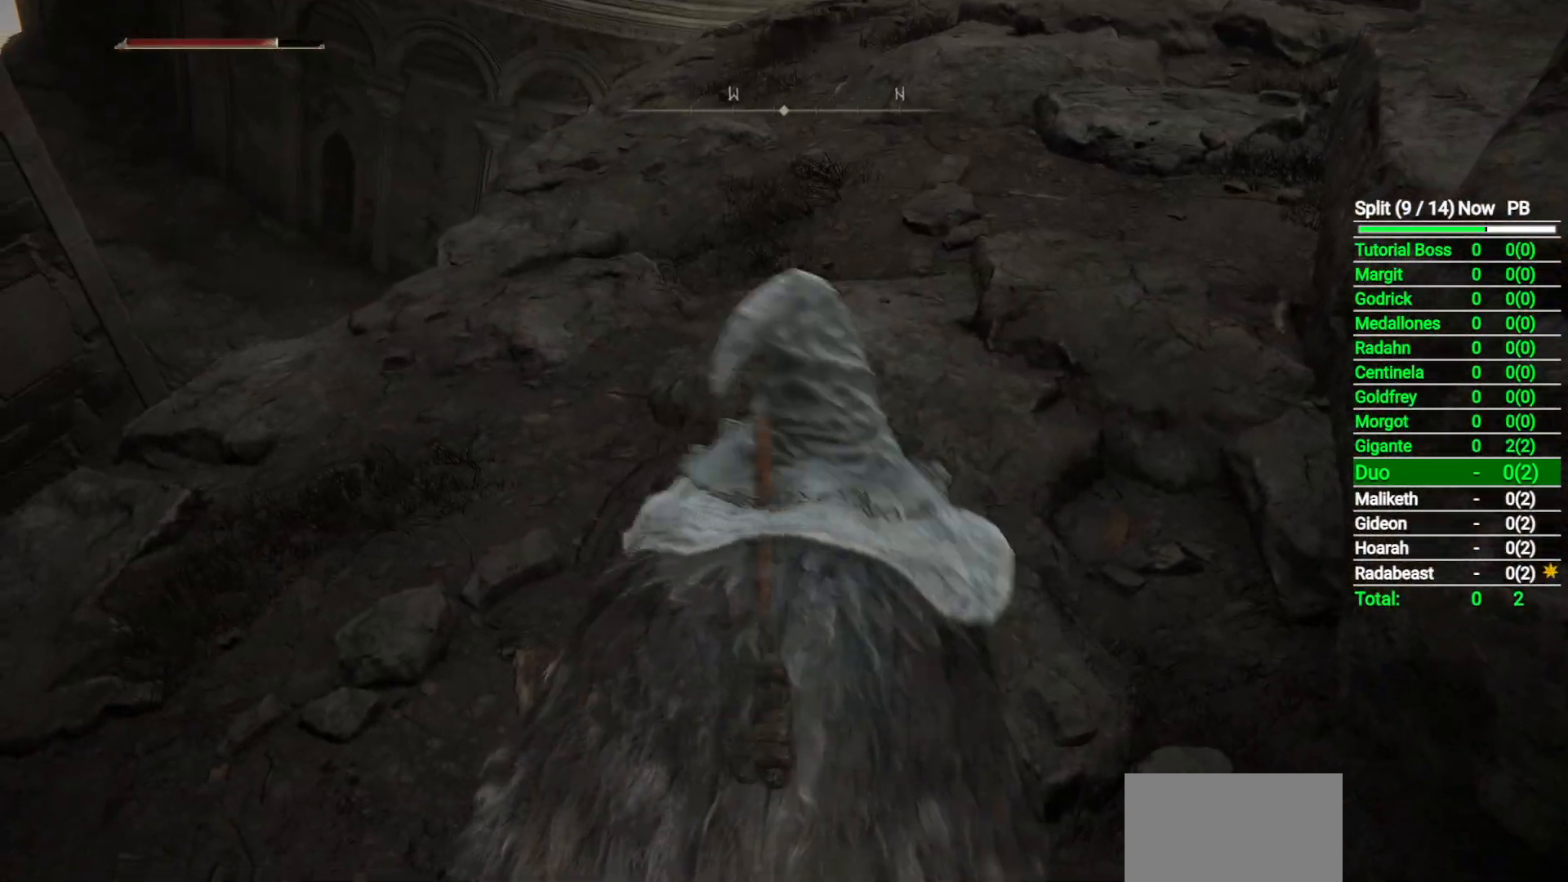
{"buttons": ["B"], "left_stick": "up-right", "right_stick": "down-left", "button_events": []}
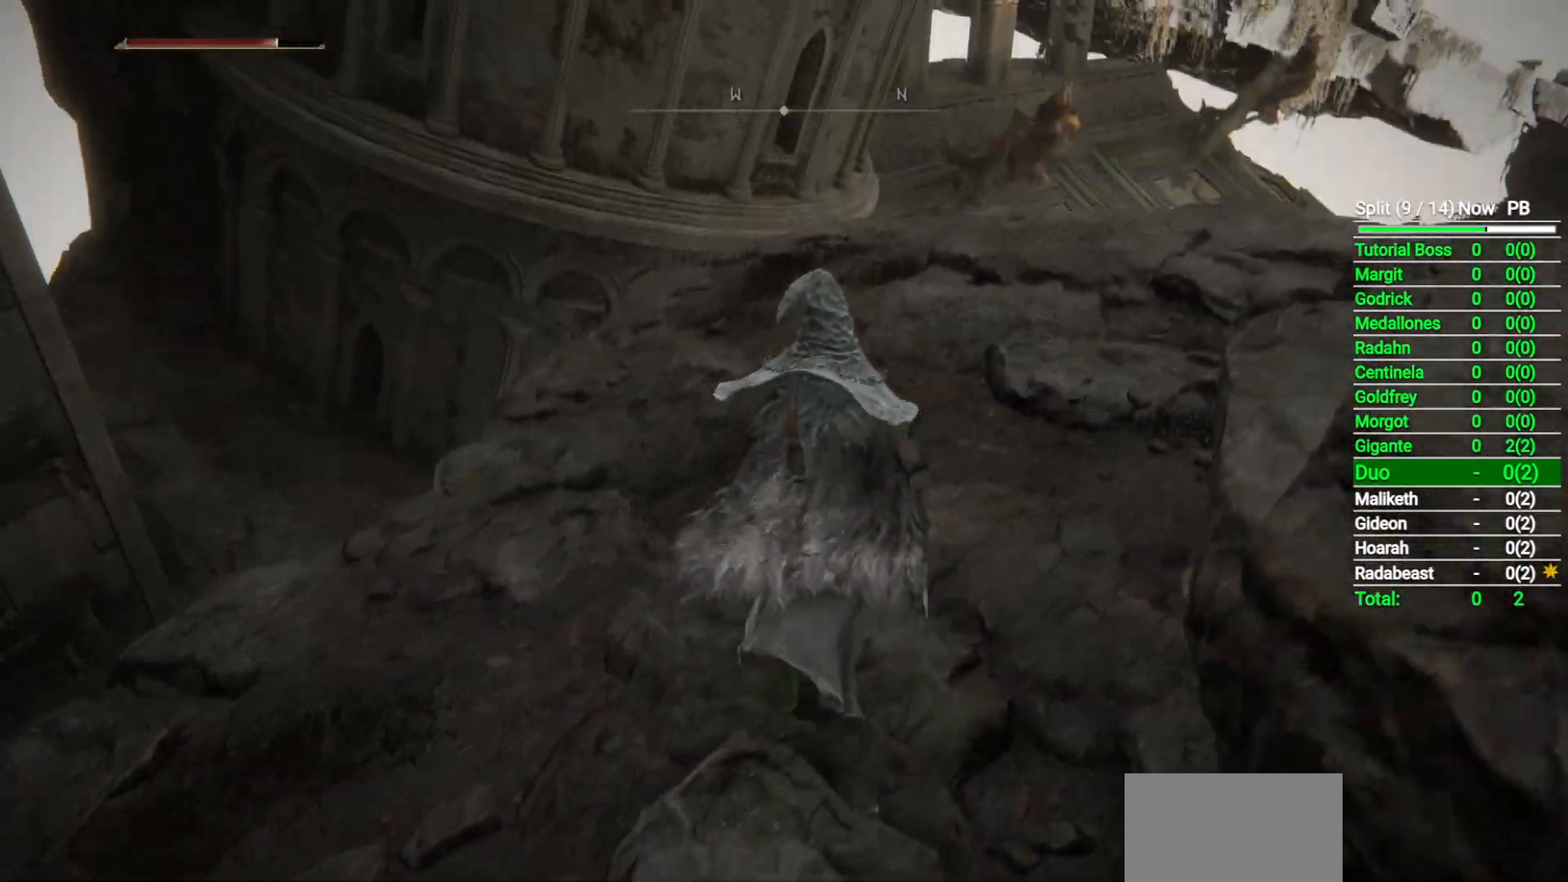
{"buttons": ["B"], "left_stick": "up", "right_stick": "down-left", "button_events": []}
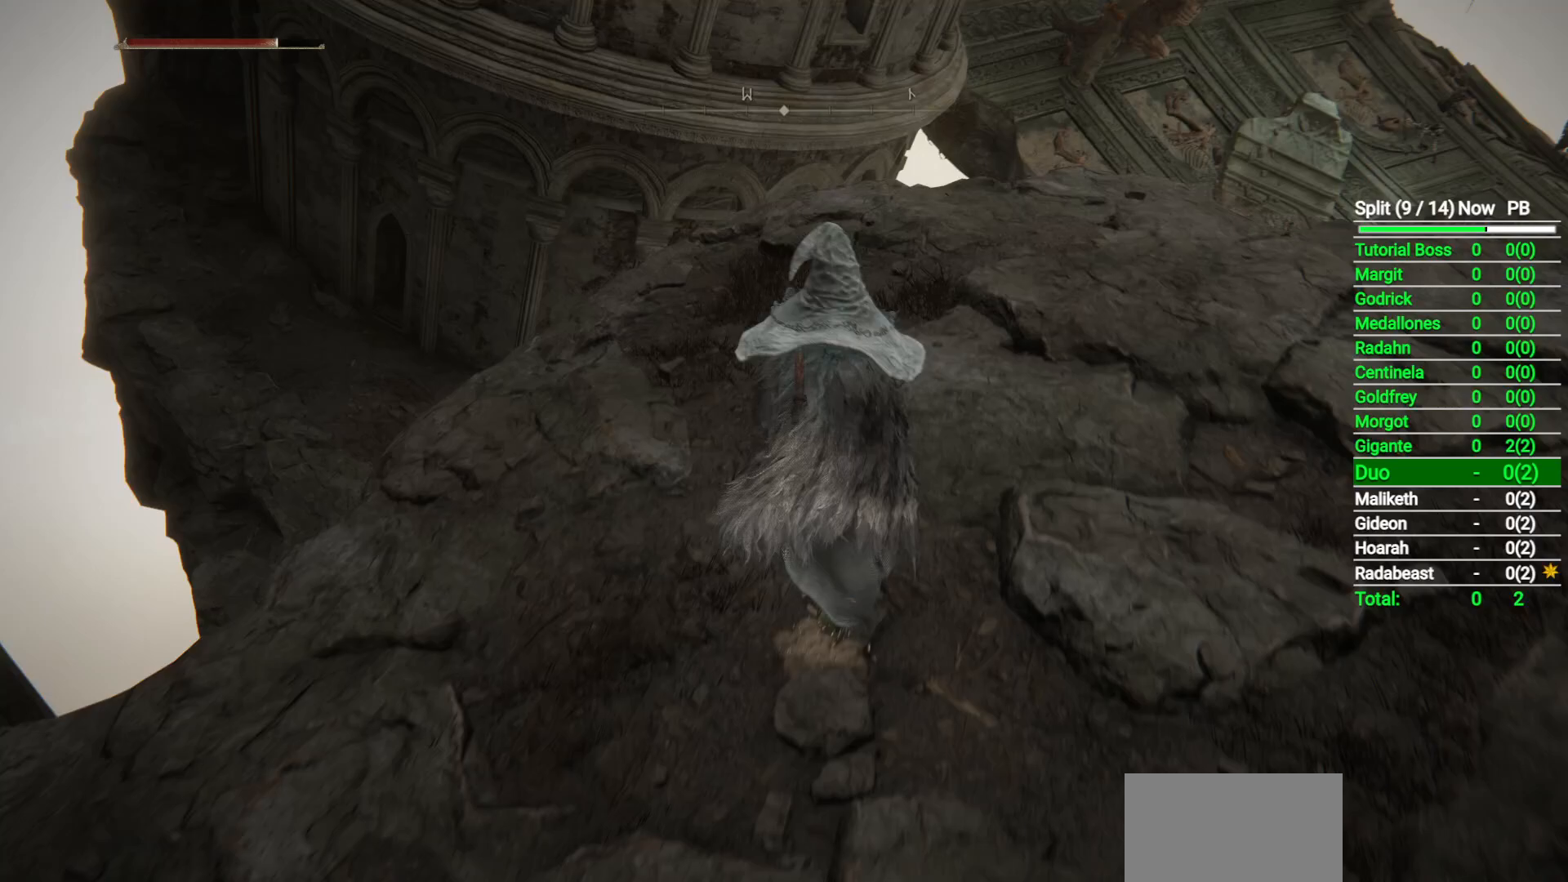
{"buttons": [], "left_stick": "up", "right_stick": "down-left", "button_events": [[233, "B", "up"]]}
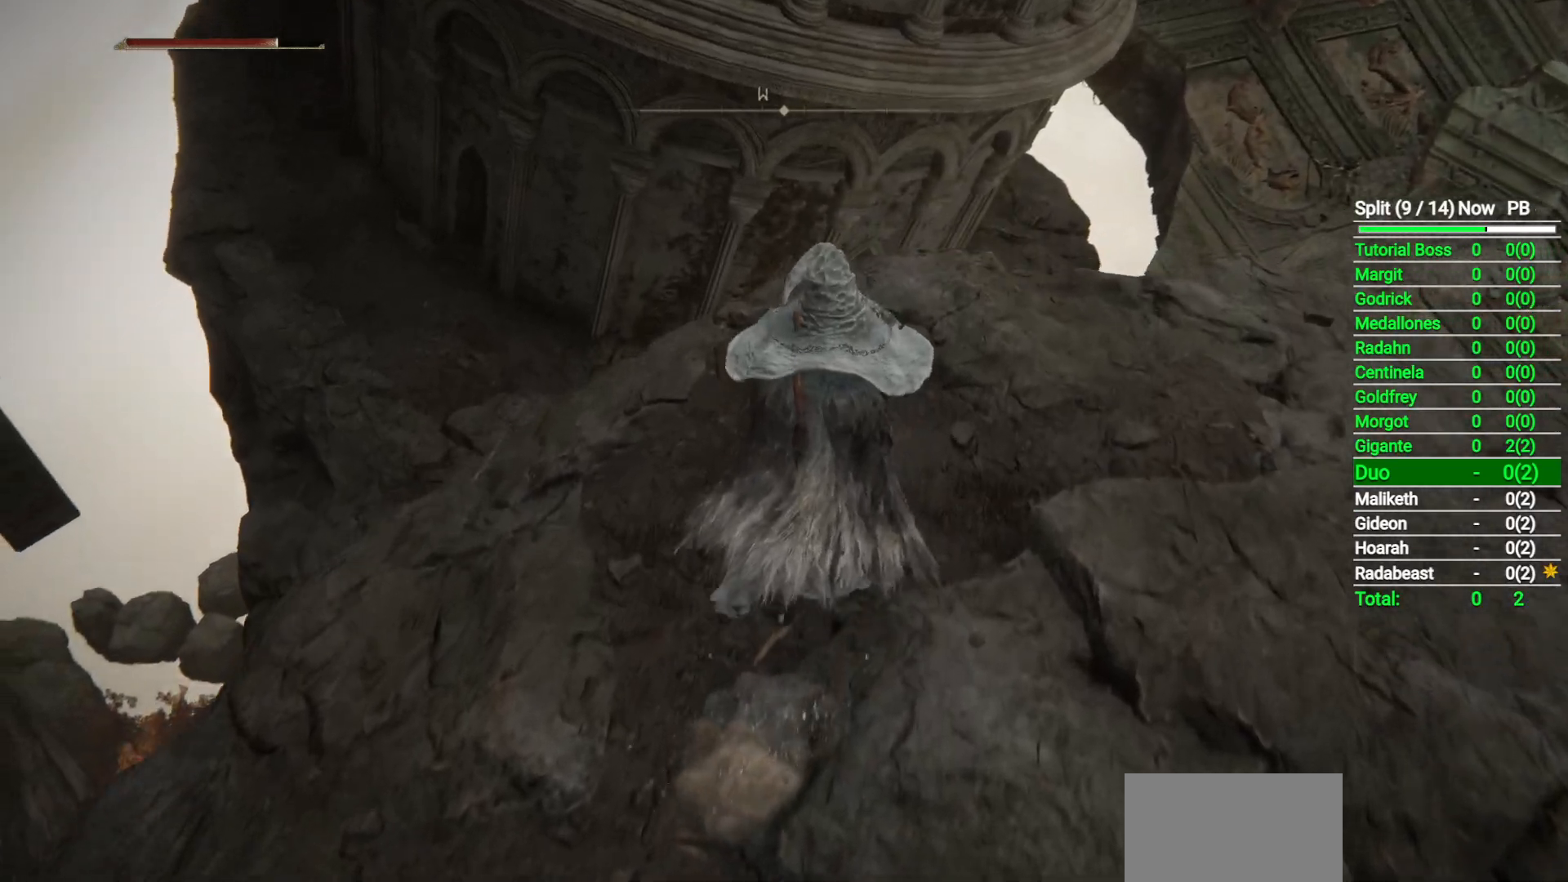
{"buttons": [], "left_stick": "up", "right_stick": "down-left", "button_events": [[317, "L2", "down"], [500, "L2", "up"]]}
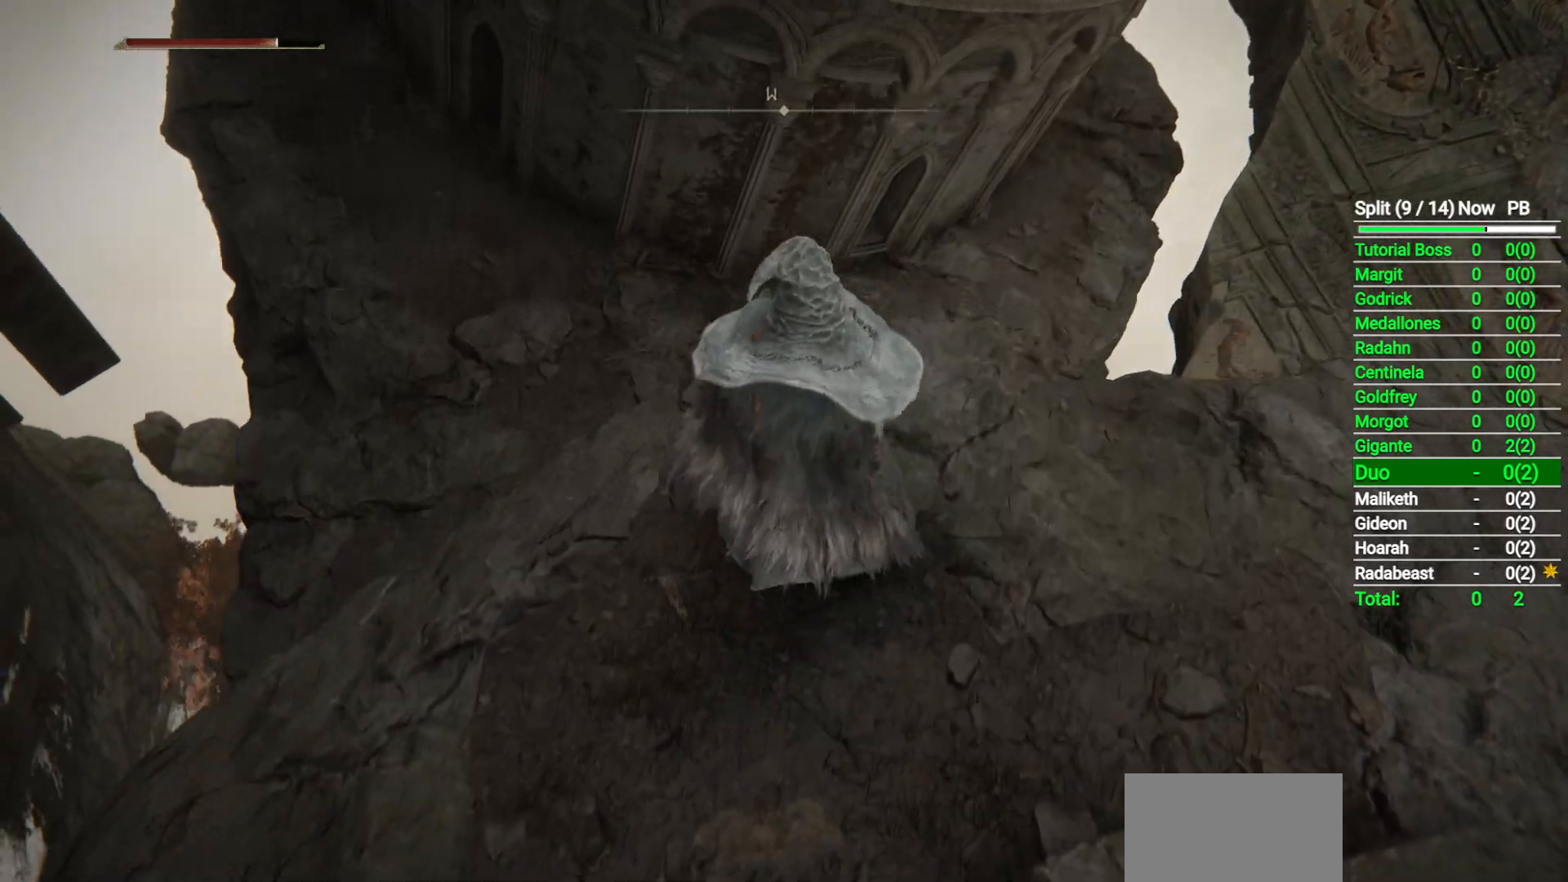
{"buttons": [], "left_stick": "center", "right_stick": "down-left", "button_events": []}
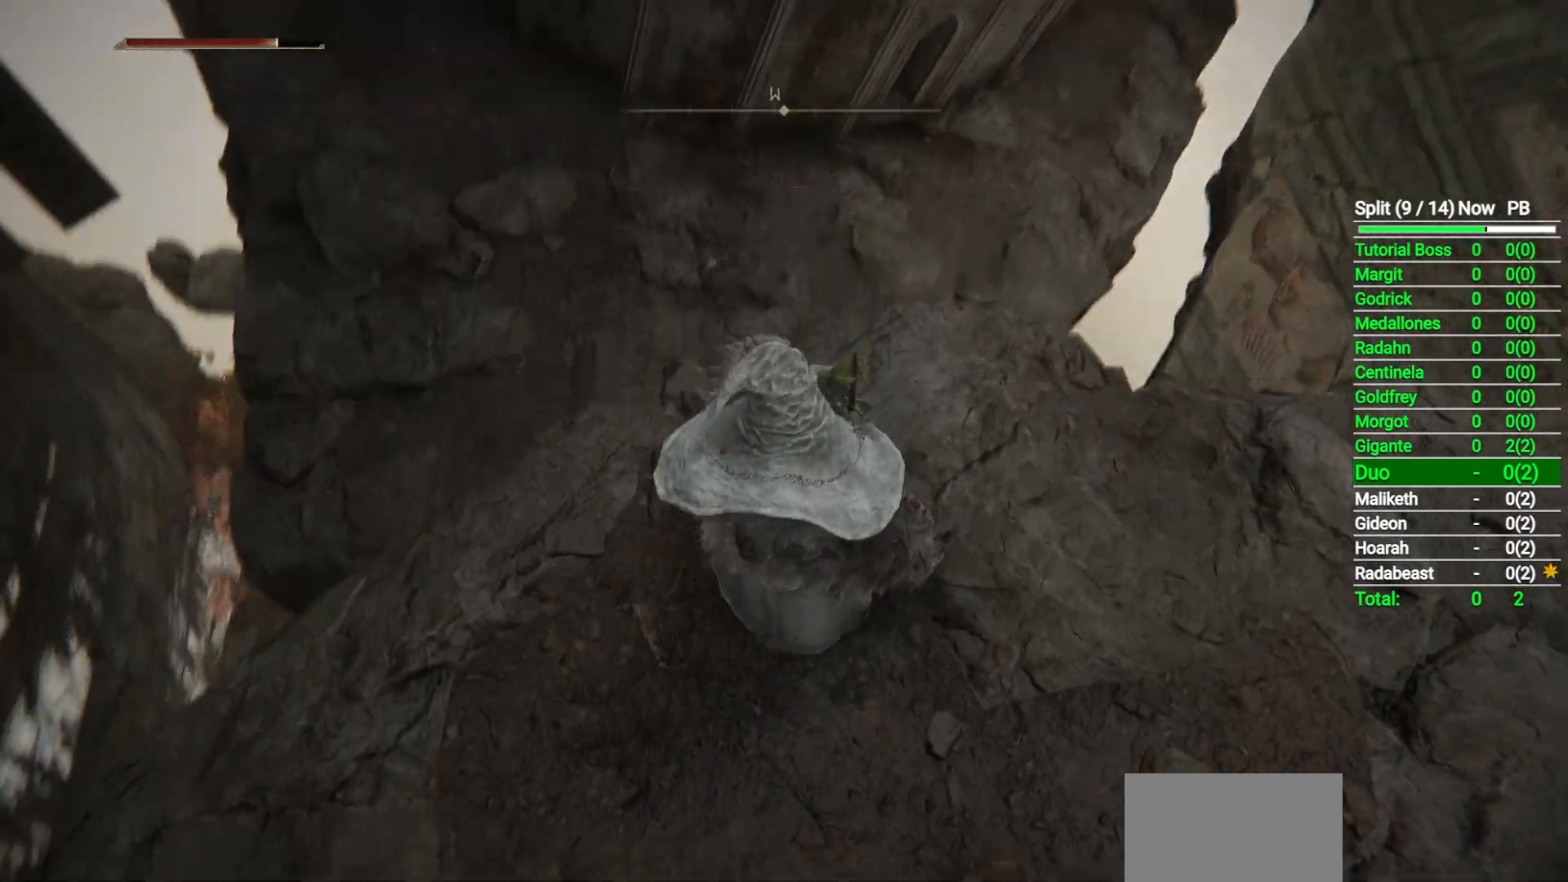
{"buttons": [], "left_stick": "up", "right_stick": "center", "button_events": []}
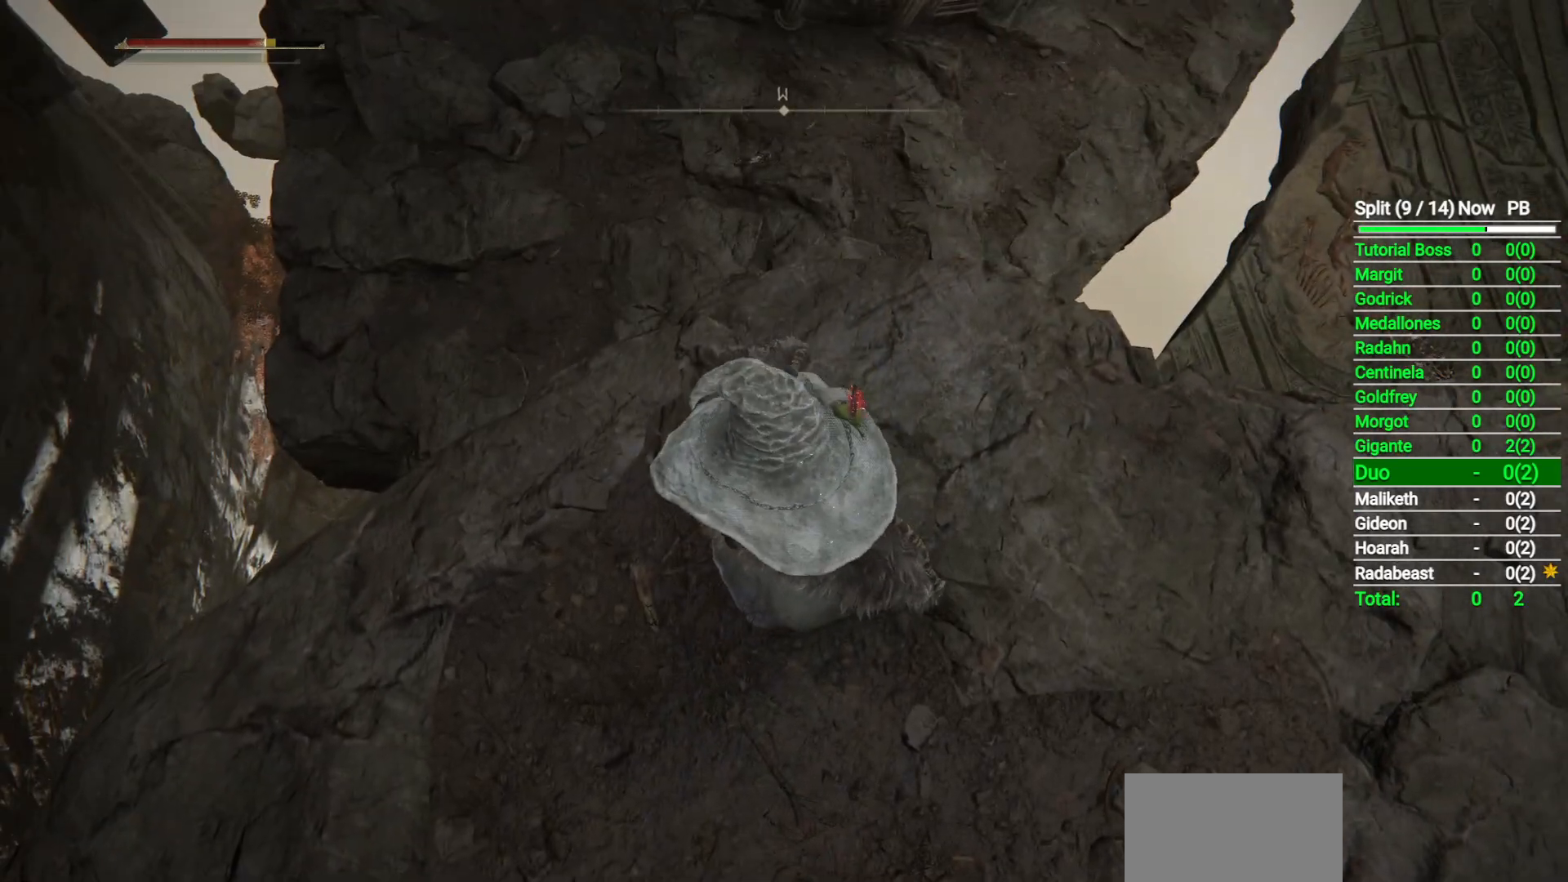
{"buttons": ["B"], "left_stick": "up", "right_stick": "center", "button_events": [[150, "B", "down"]]}
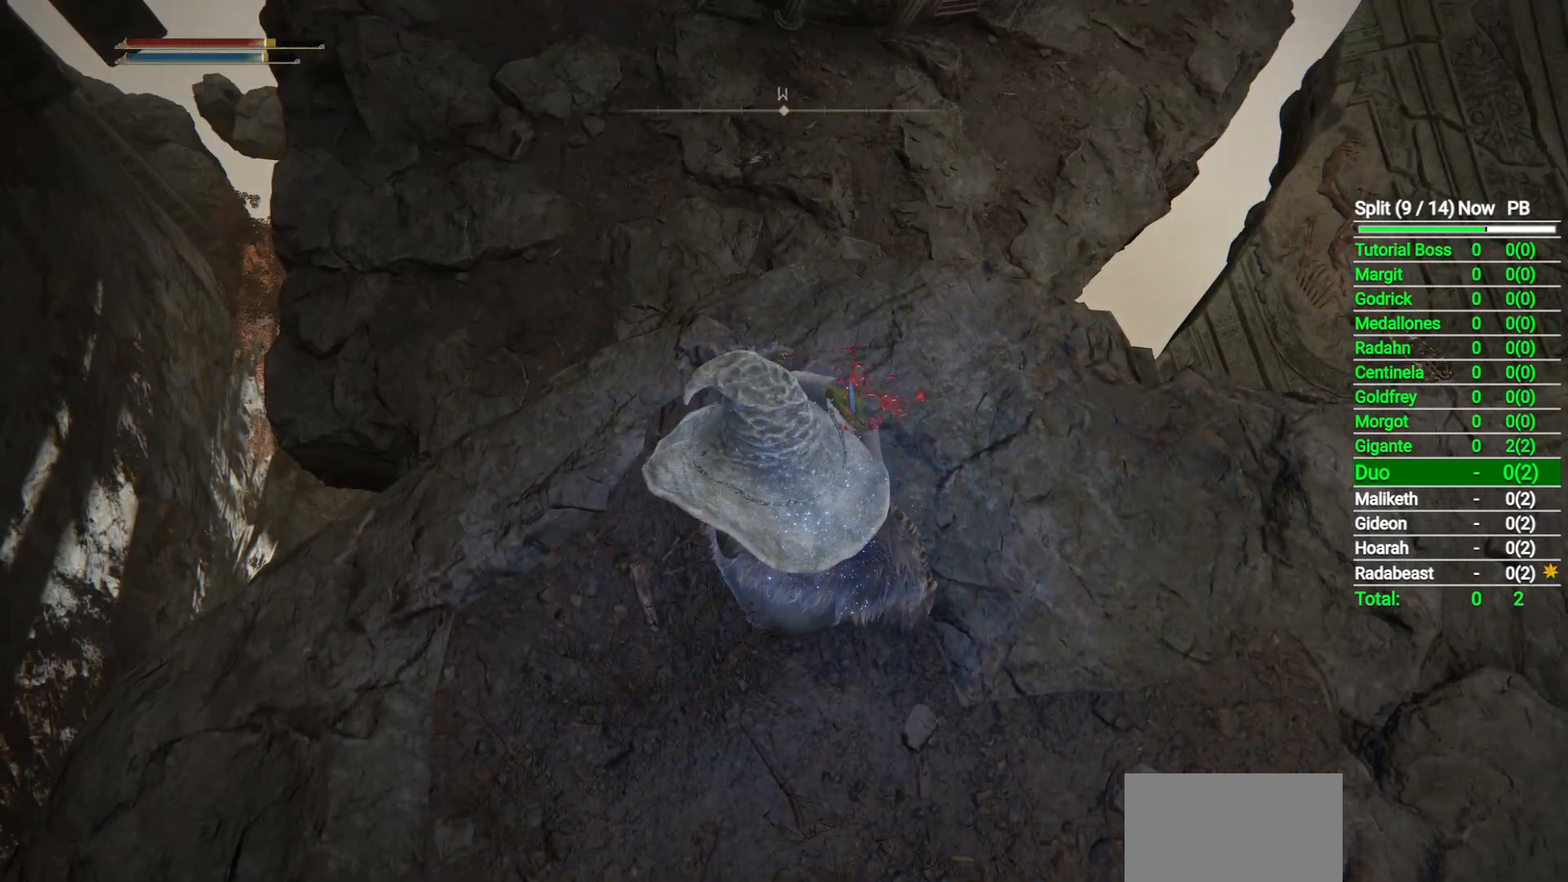
{"buttons": ["B"], "left_stick": "up", "right_stick": "center", "button_events": []}
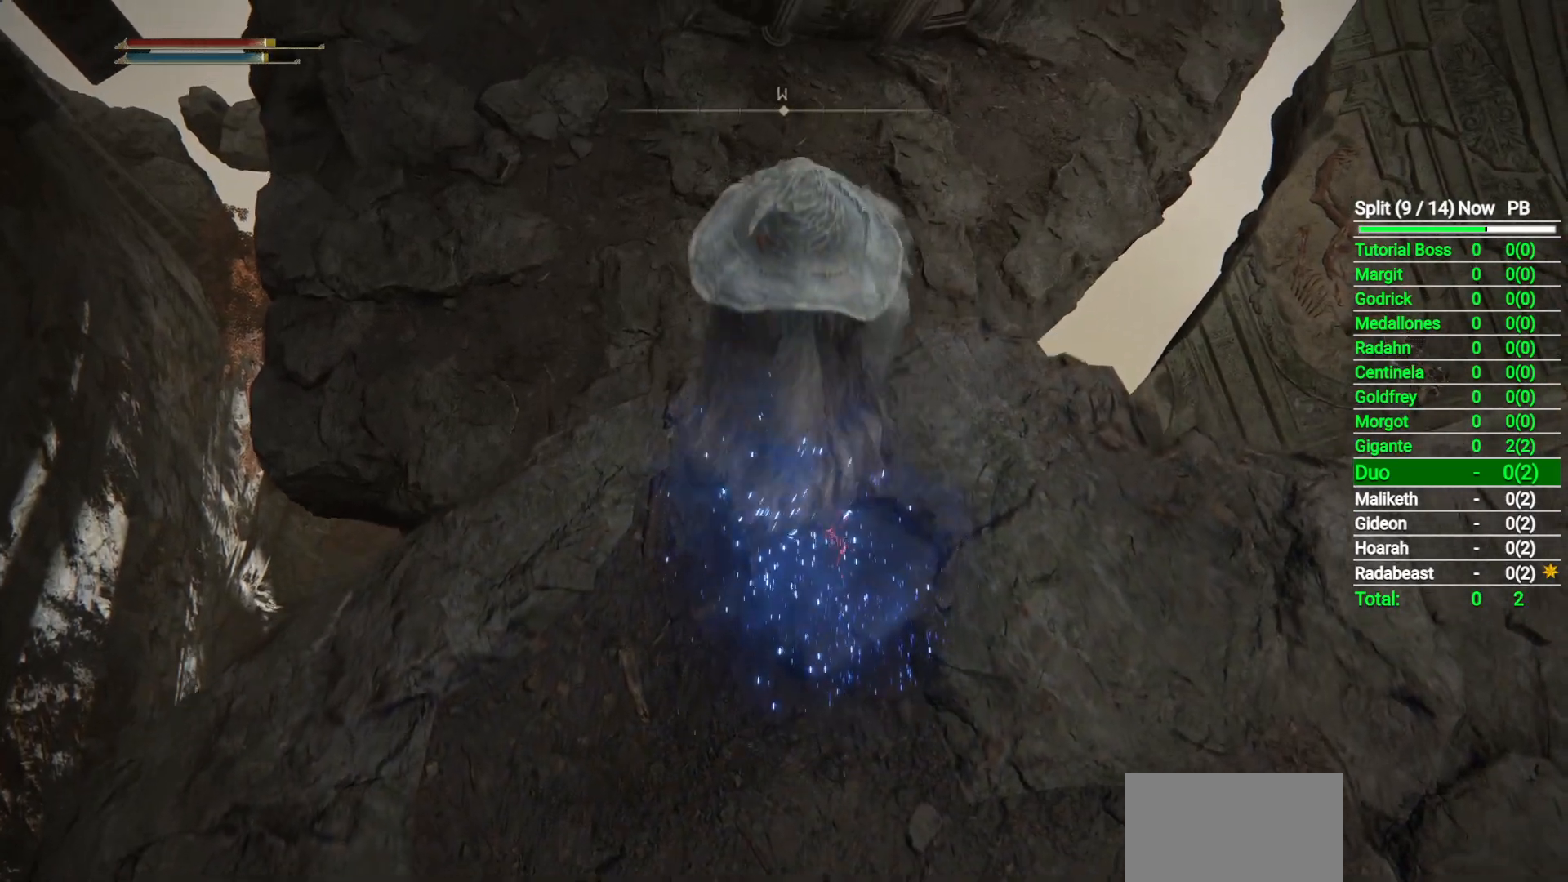
{"buttons": [], "left_stick": "down", "right_stick": "center", "button_events": [[367, "B", "up"]]}
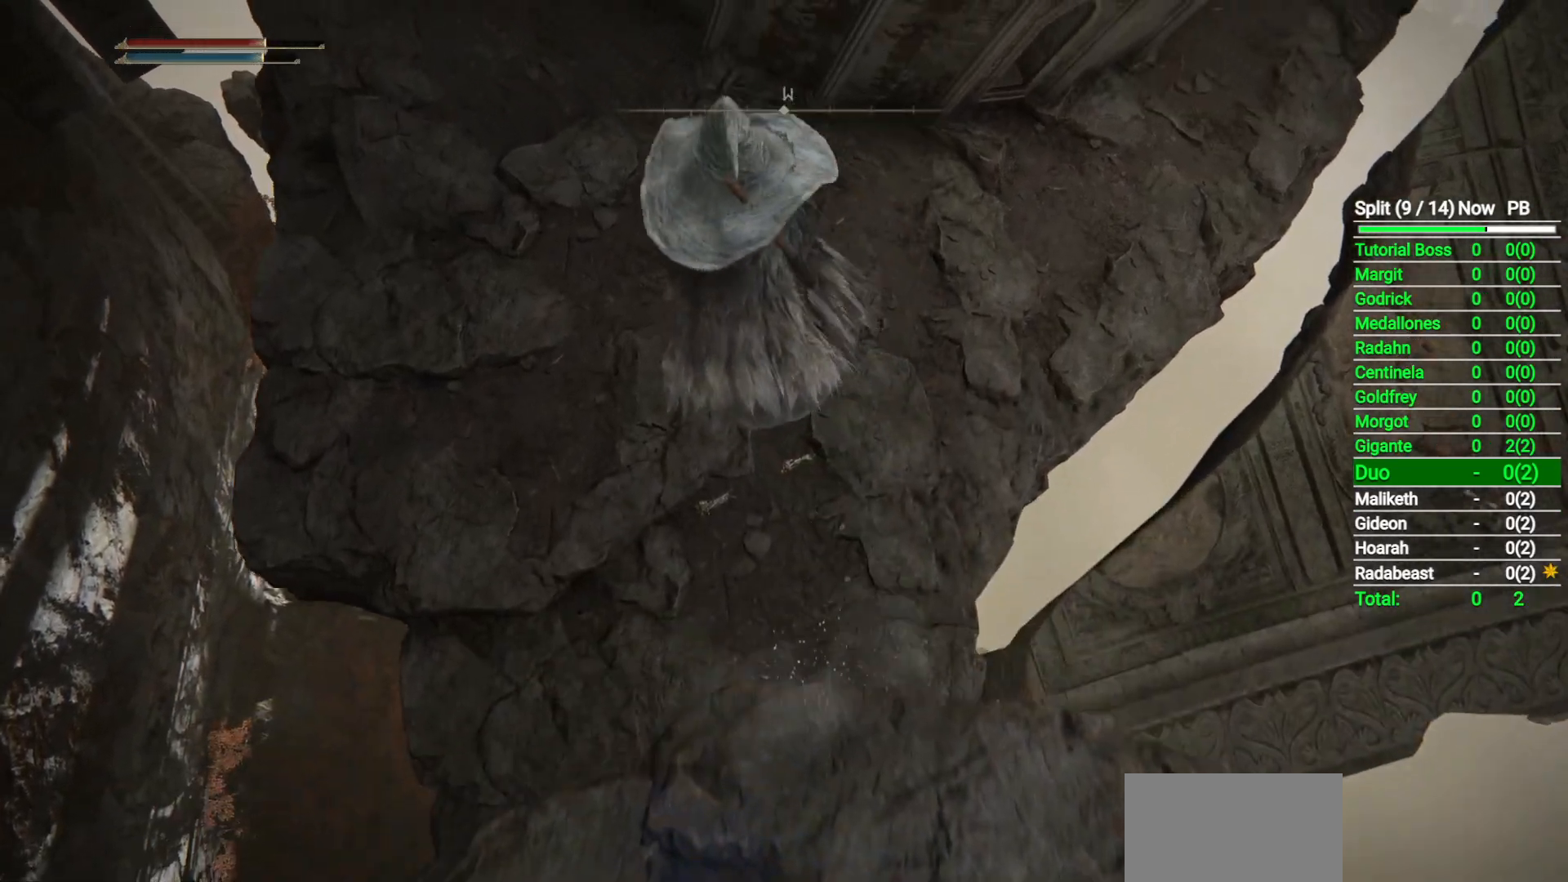
{"buttons": [], "left_stick": "right", "right_stick": "right", "button_events": []}
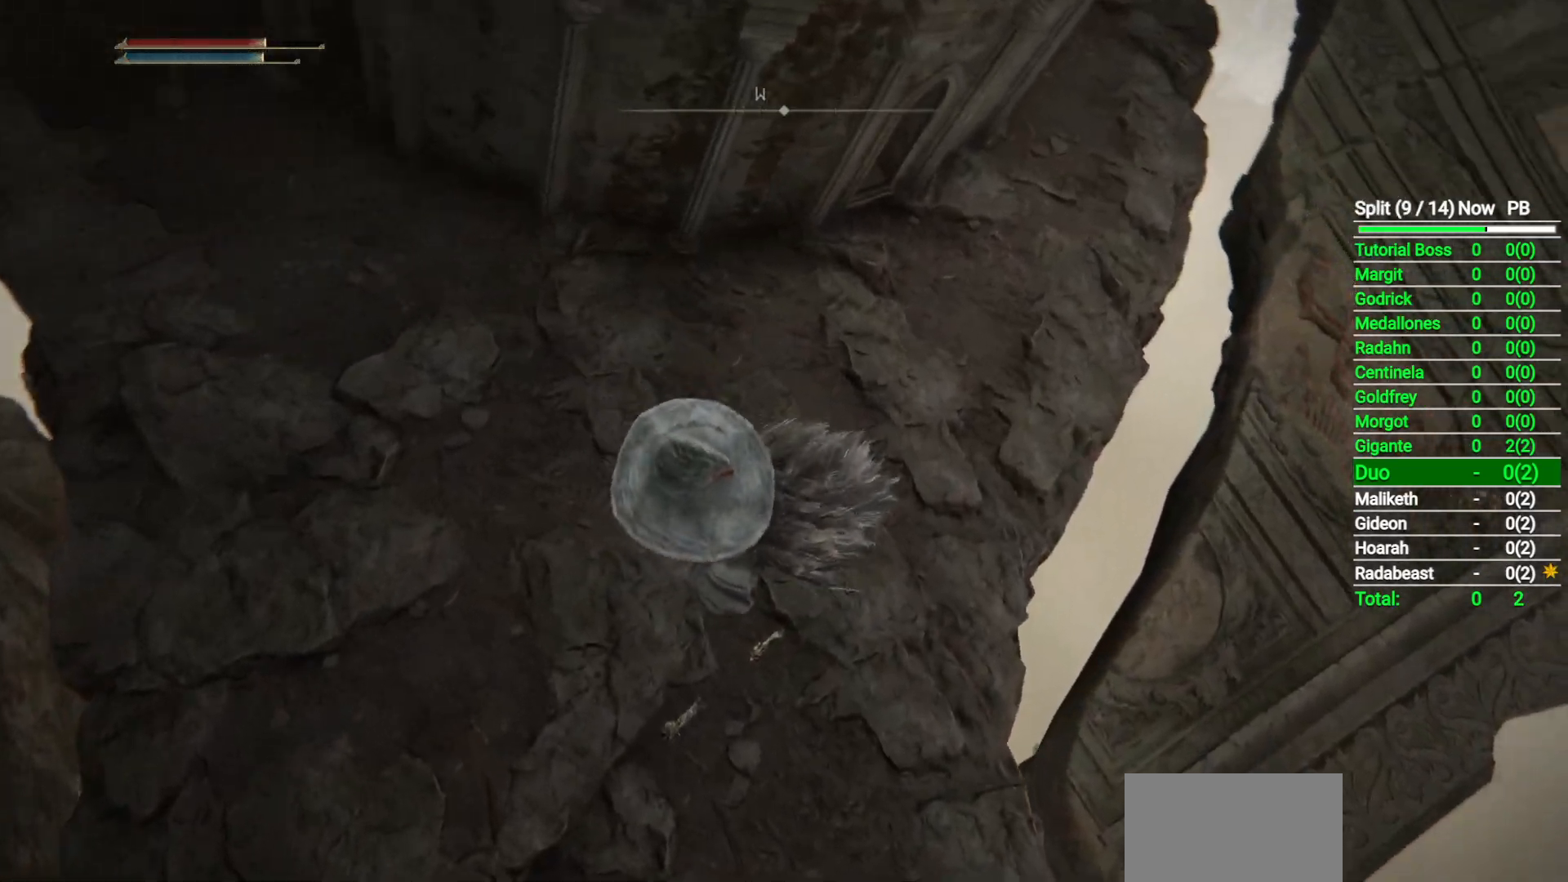
{"buttons": [], "left_stick": "up", "right_stick": "right", "button_events": []}
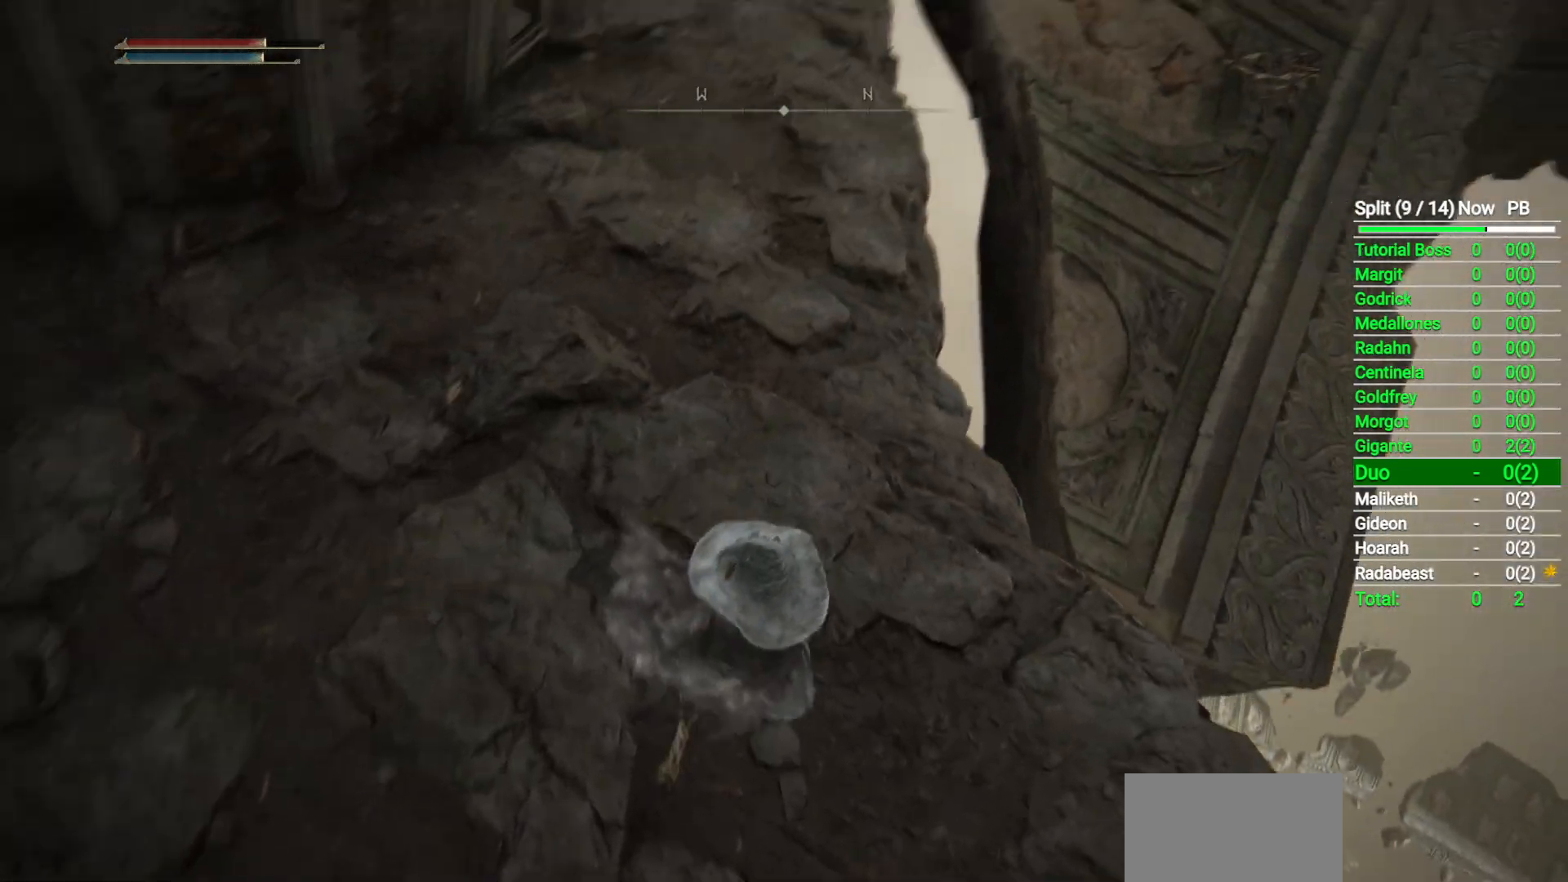
{"buttons": [], "left_stick": "center", "right_stick": "right", "button_events": []}
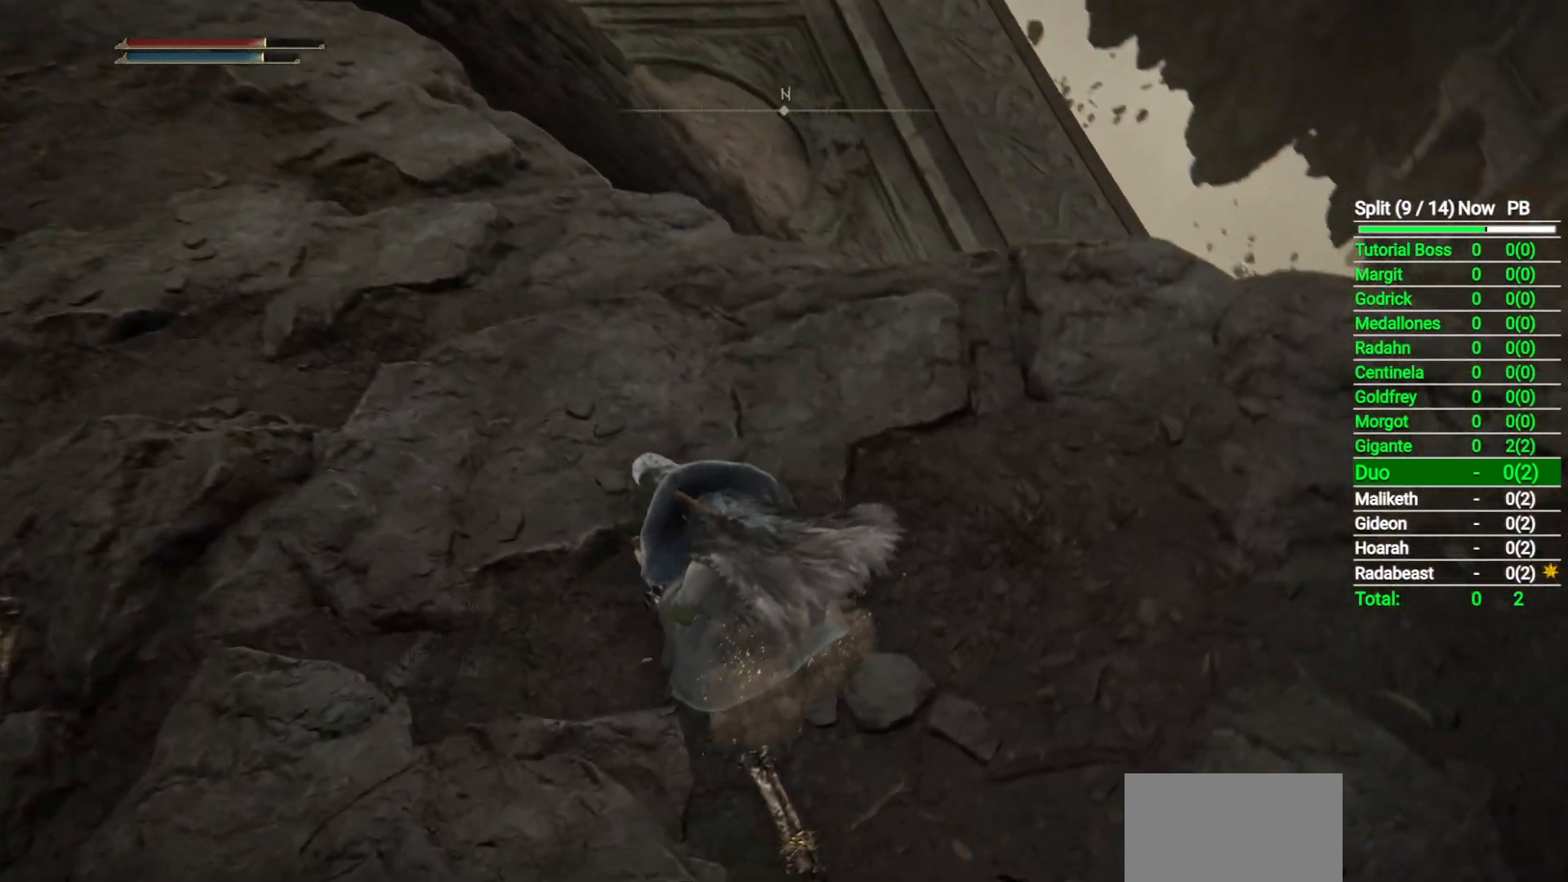
{"buttons": ["B"], "left_stick": "up-right", "right_stick": "up-right", "button_events": [[483, "B", "down"]]}
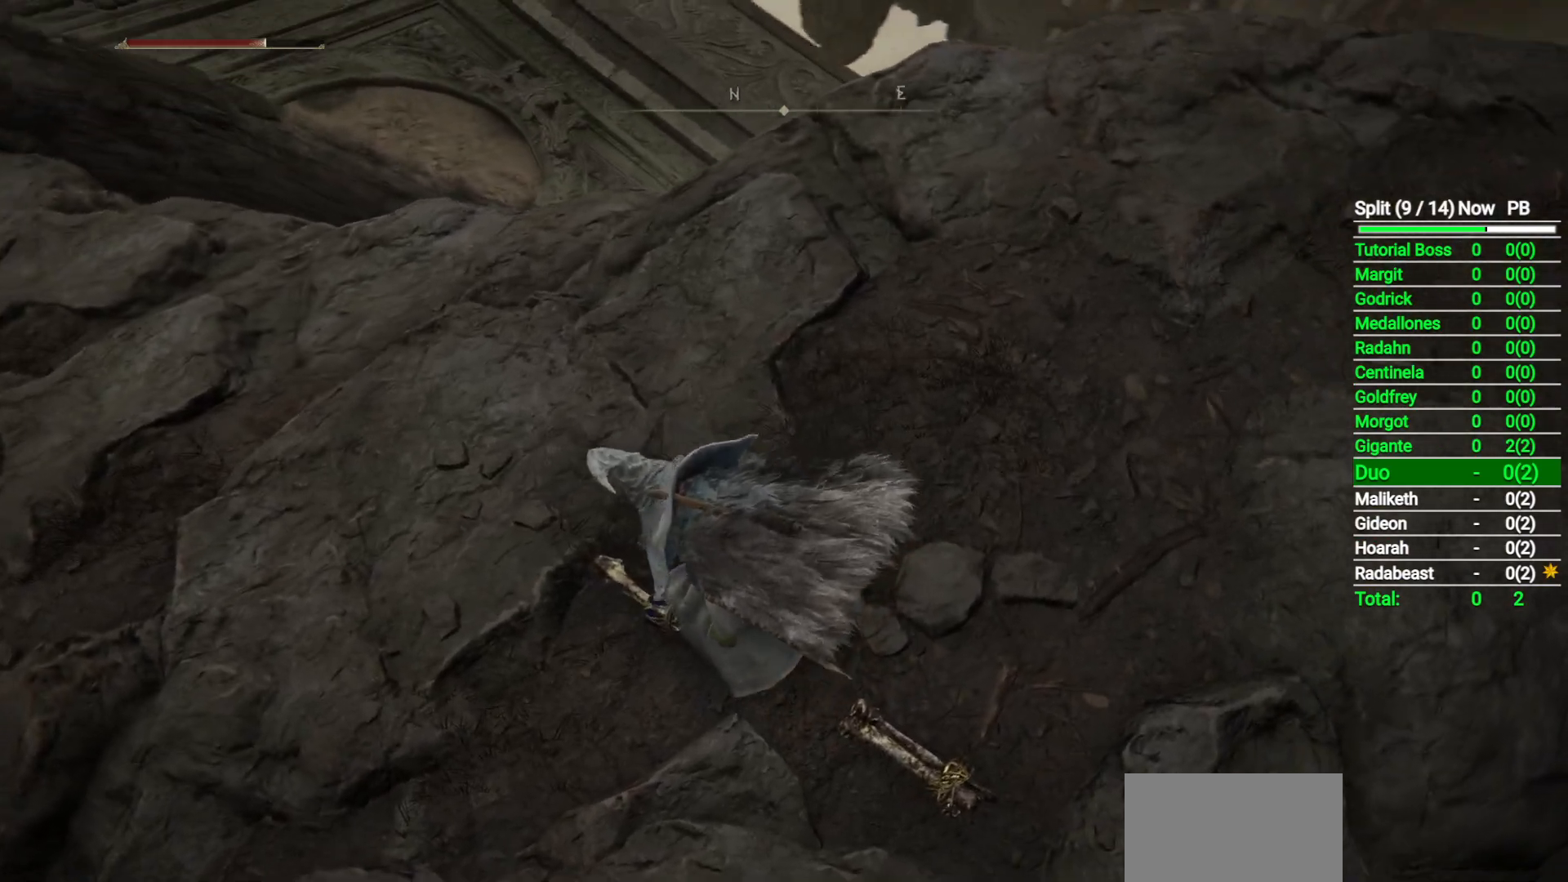
{"buttons": ["B", "L1"], "left_stick": "up-right", "right_stick": "left", "button_events": [[217, "L1", "down"]]}
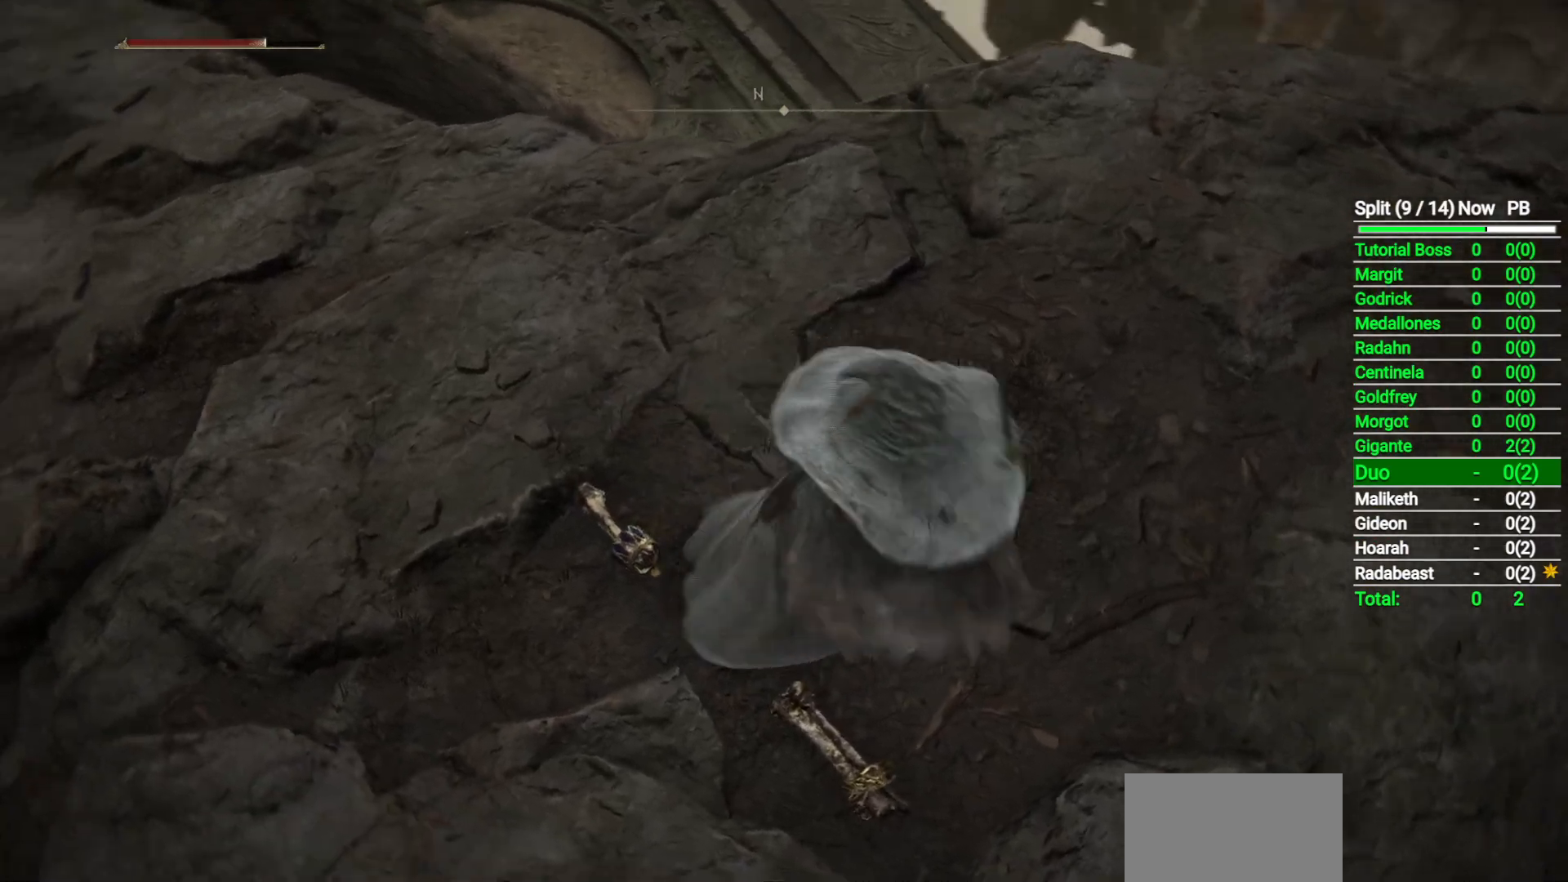
{"buttons": ["A", "B", "L1"], "left_stick": "up-left", "right_stick": "center", "button_events": [[433, "A", "down"]]}
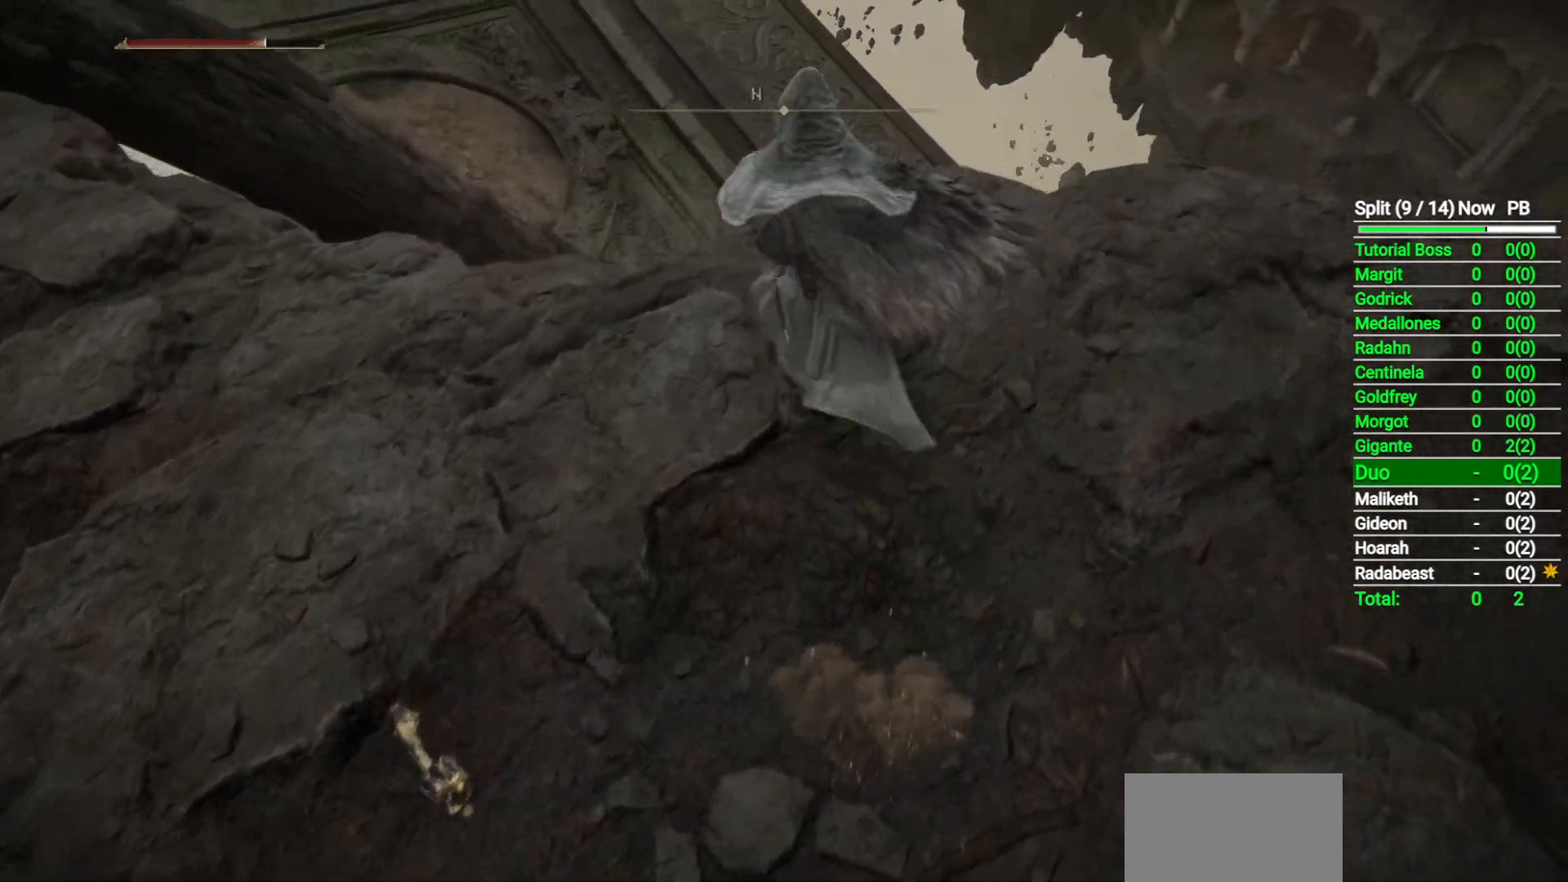
{"buttons": ["B", "L1"], "left_stick": "up", "right_stick": "up-left", "button_events": [[33, "A", "up"]]}
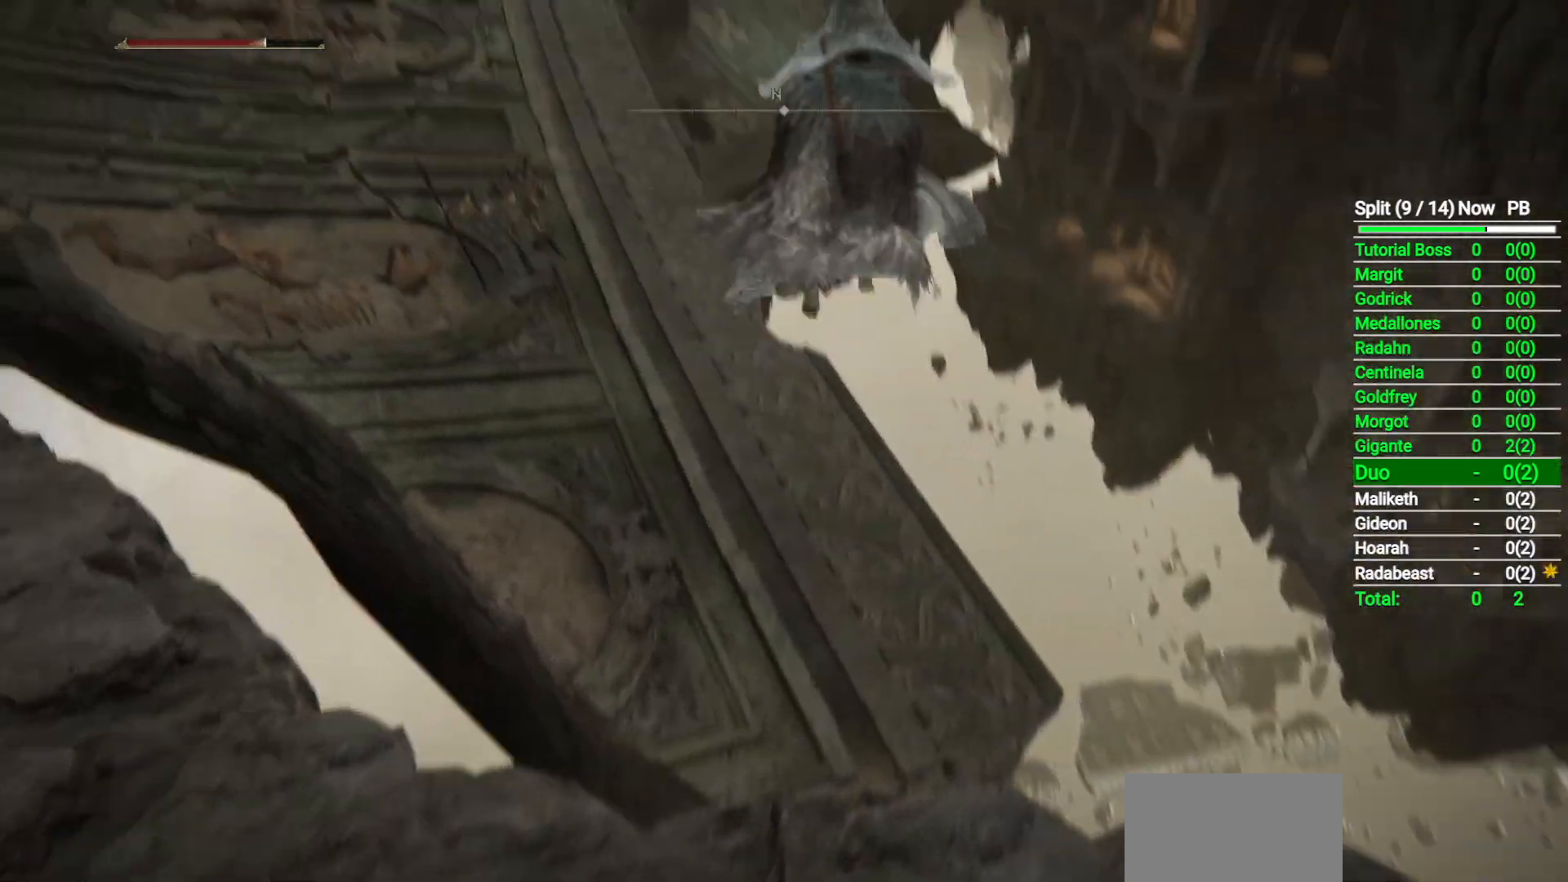
{"buttons": ["B", "L1"], "left_stick": "up", "right_stick": "up-left", "button_events": []}
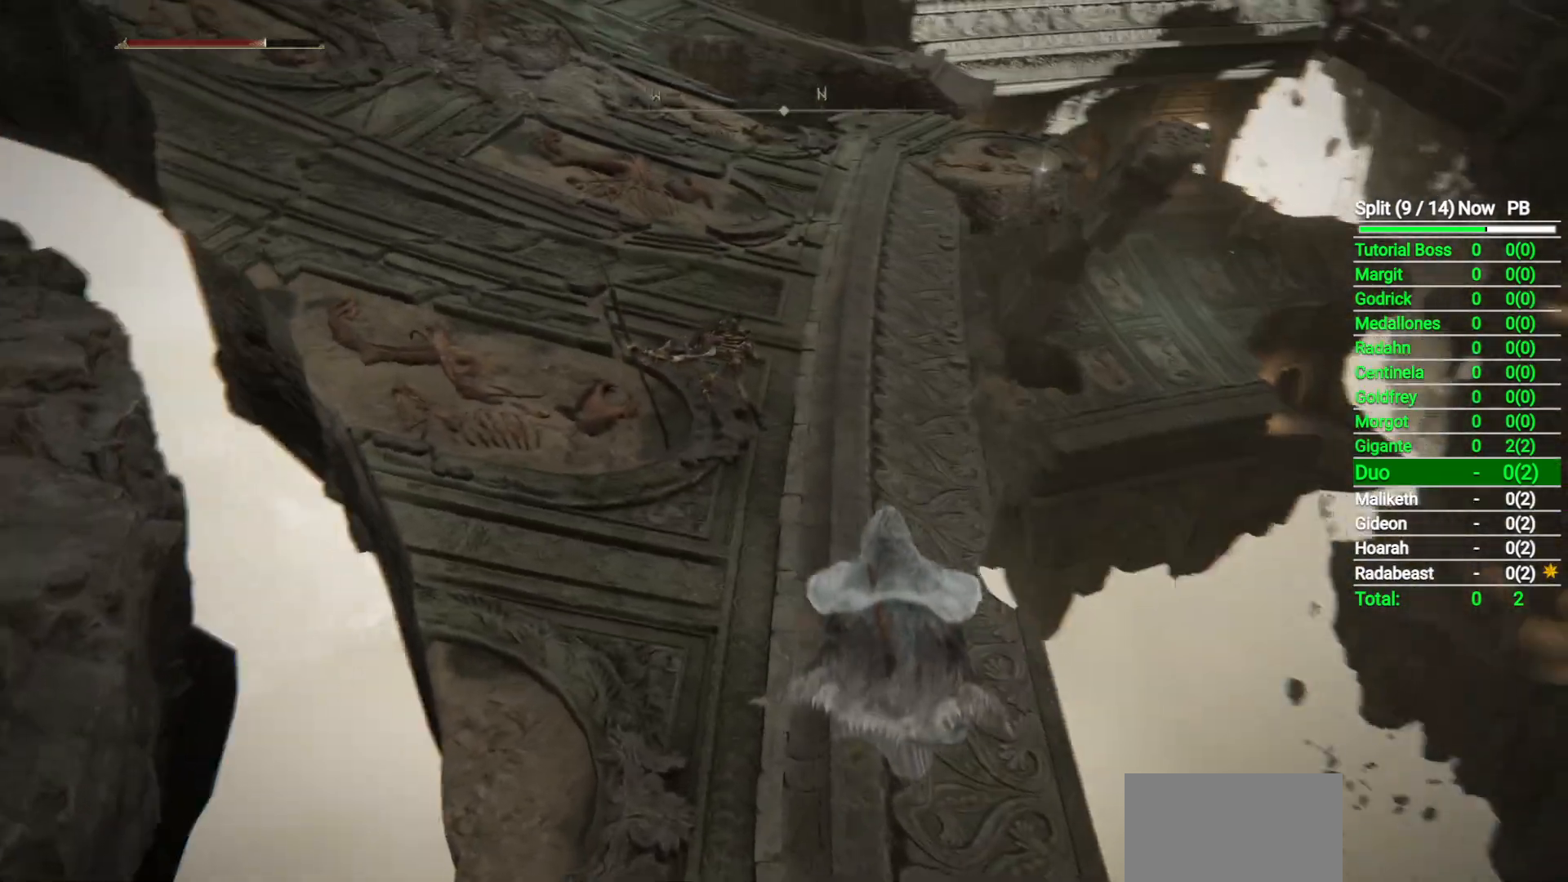
{"buttons": ["B", "L1"], "left_stick": "up", "right_stick": "up-left", "button_events": []}
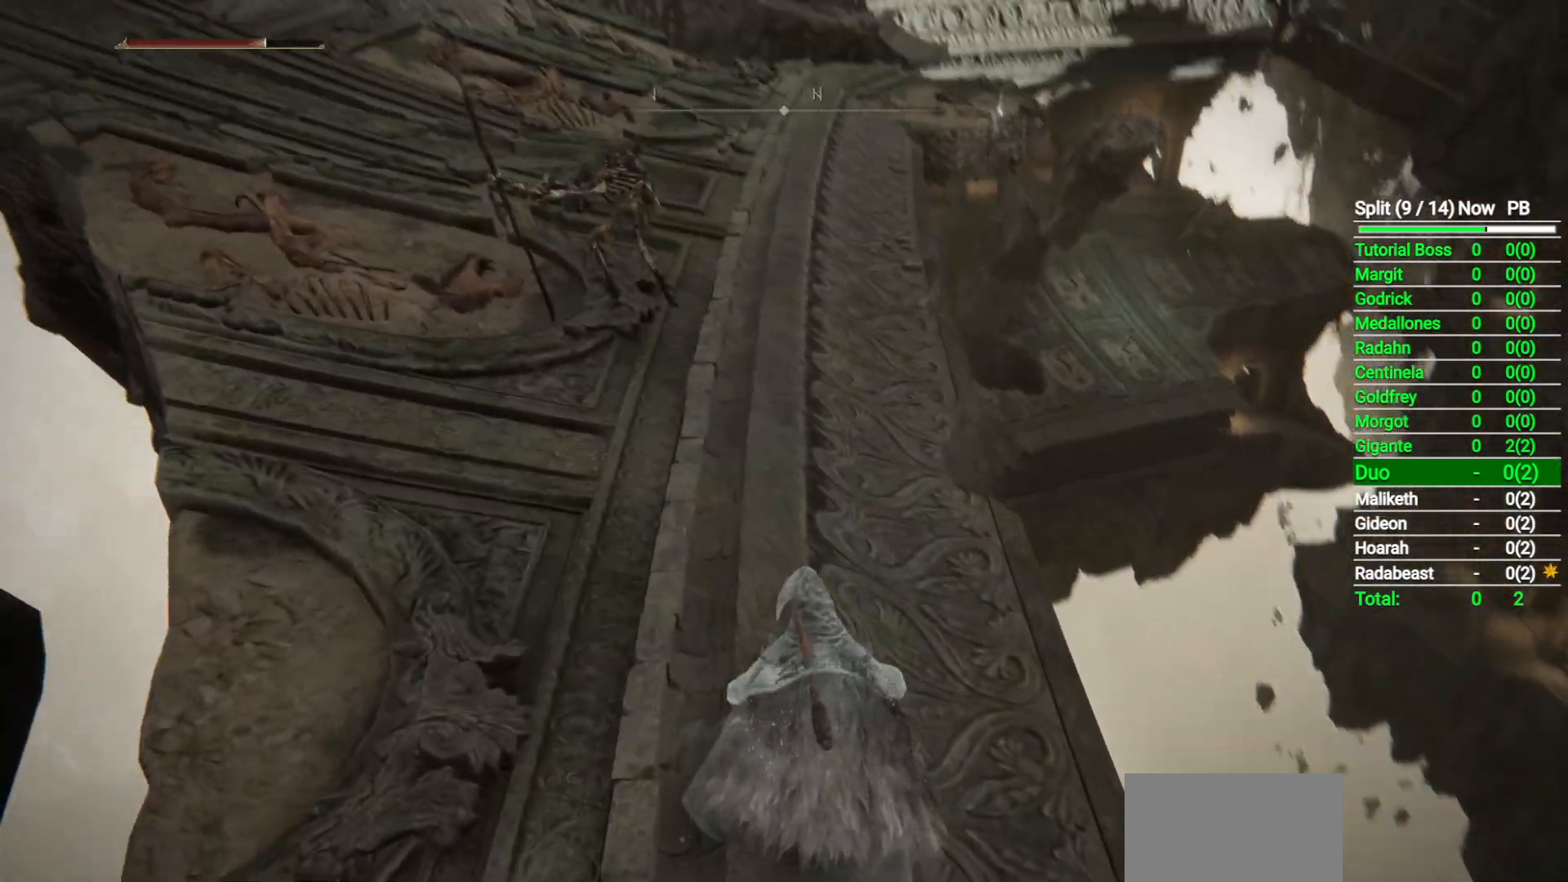
{"buttons": ["B", "L1"], "left_stick": "up", "right_stick": "center", "button_events": []}
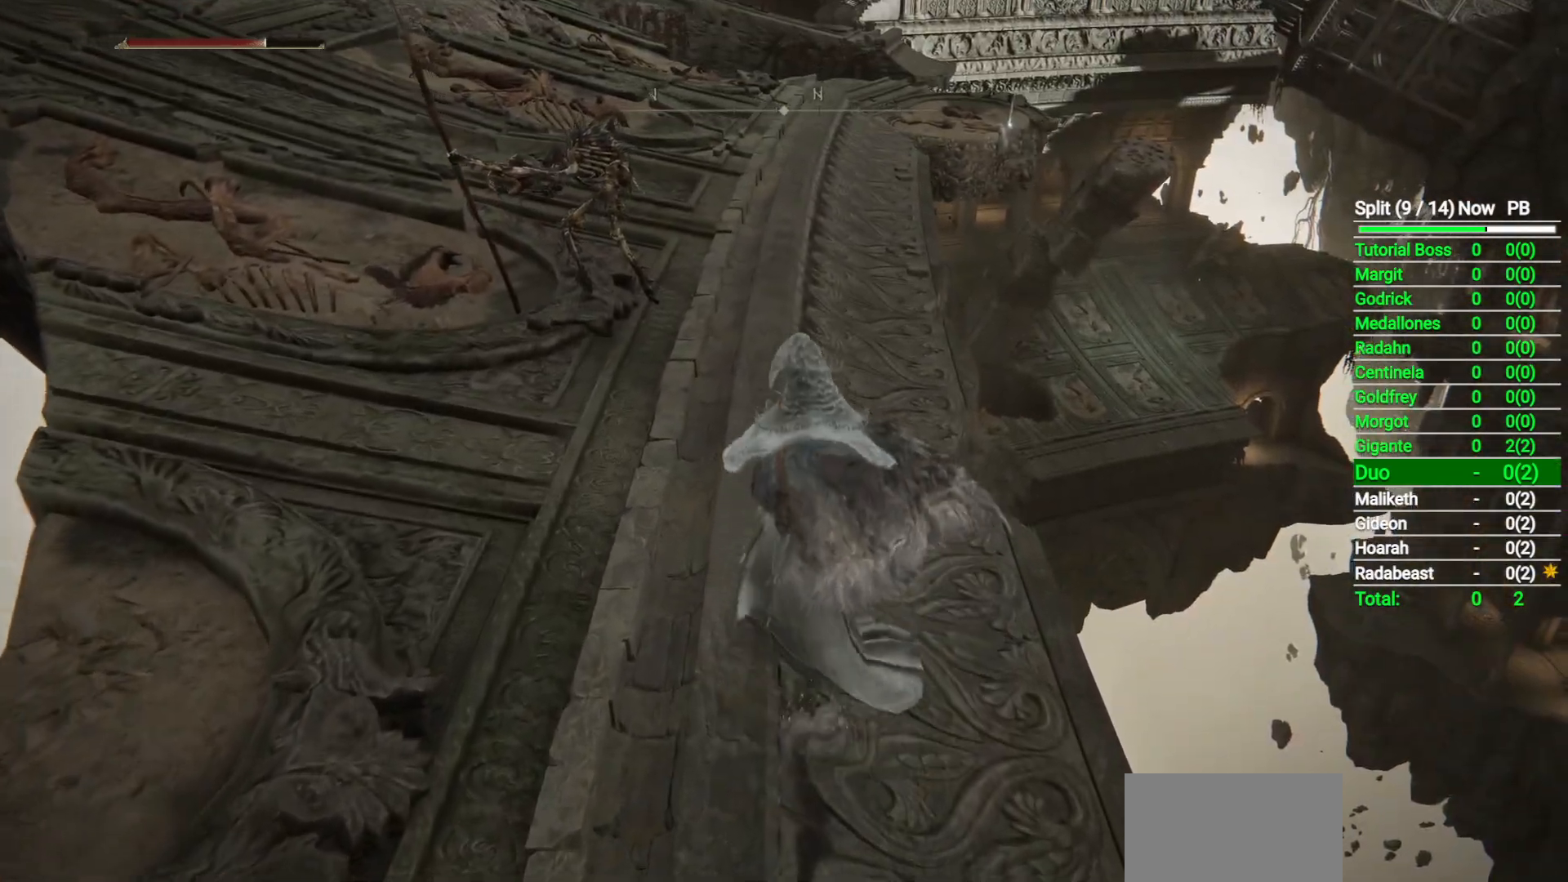
{"buttons": ["B", "L1"], "left_stick": "up", "right_stick": "center", "button_events": []}
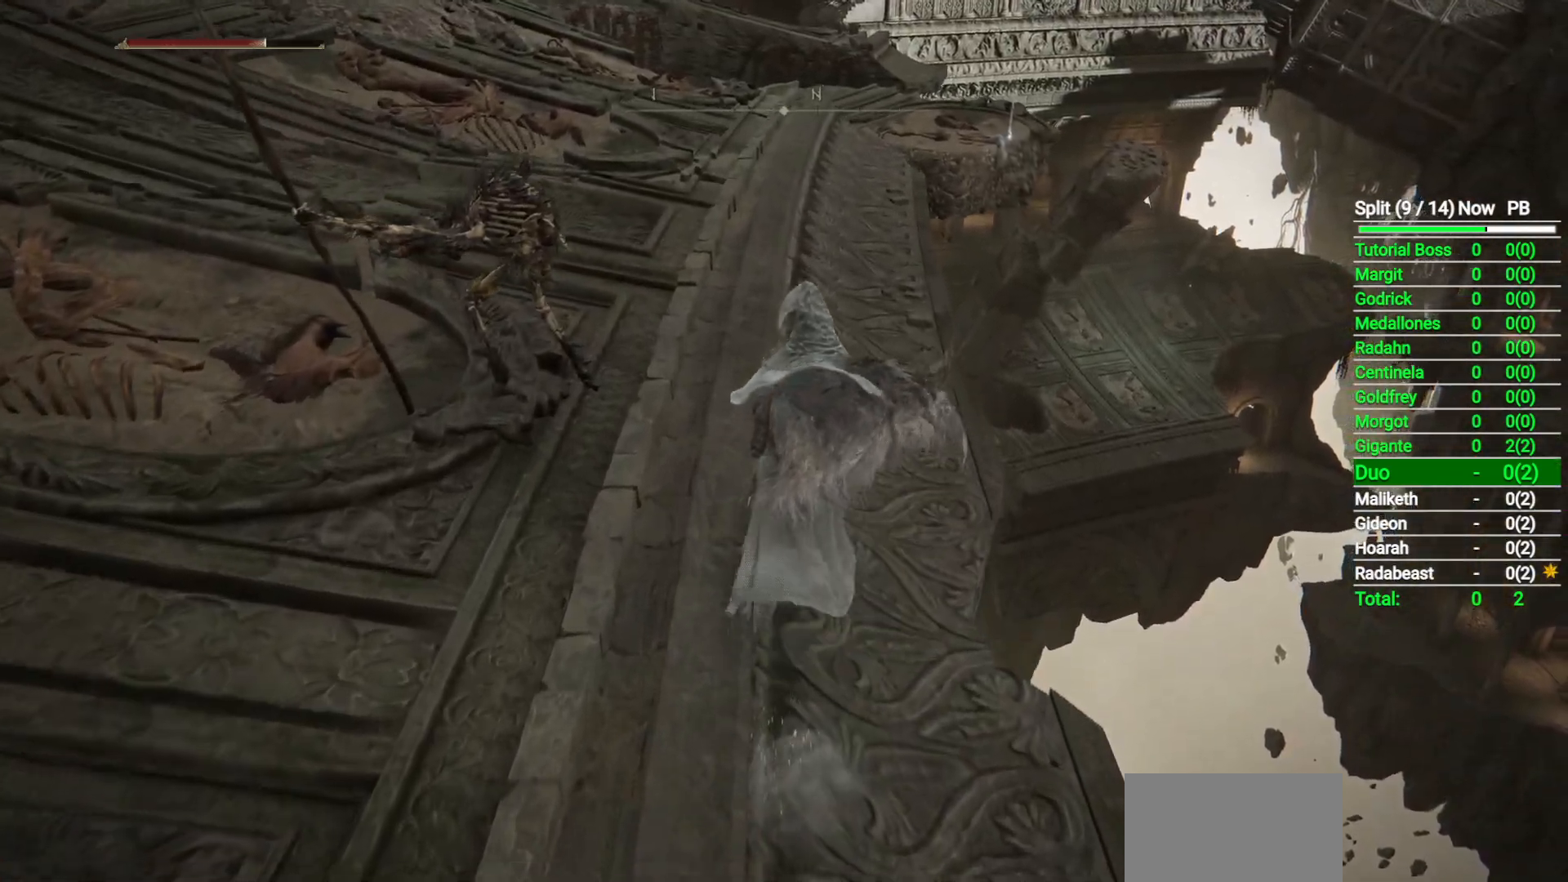
{"buttons": ["B", "L1"], "left_stick": "up", "right_stick": "center", "button_events": []}
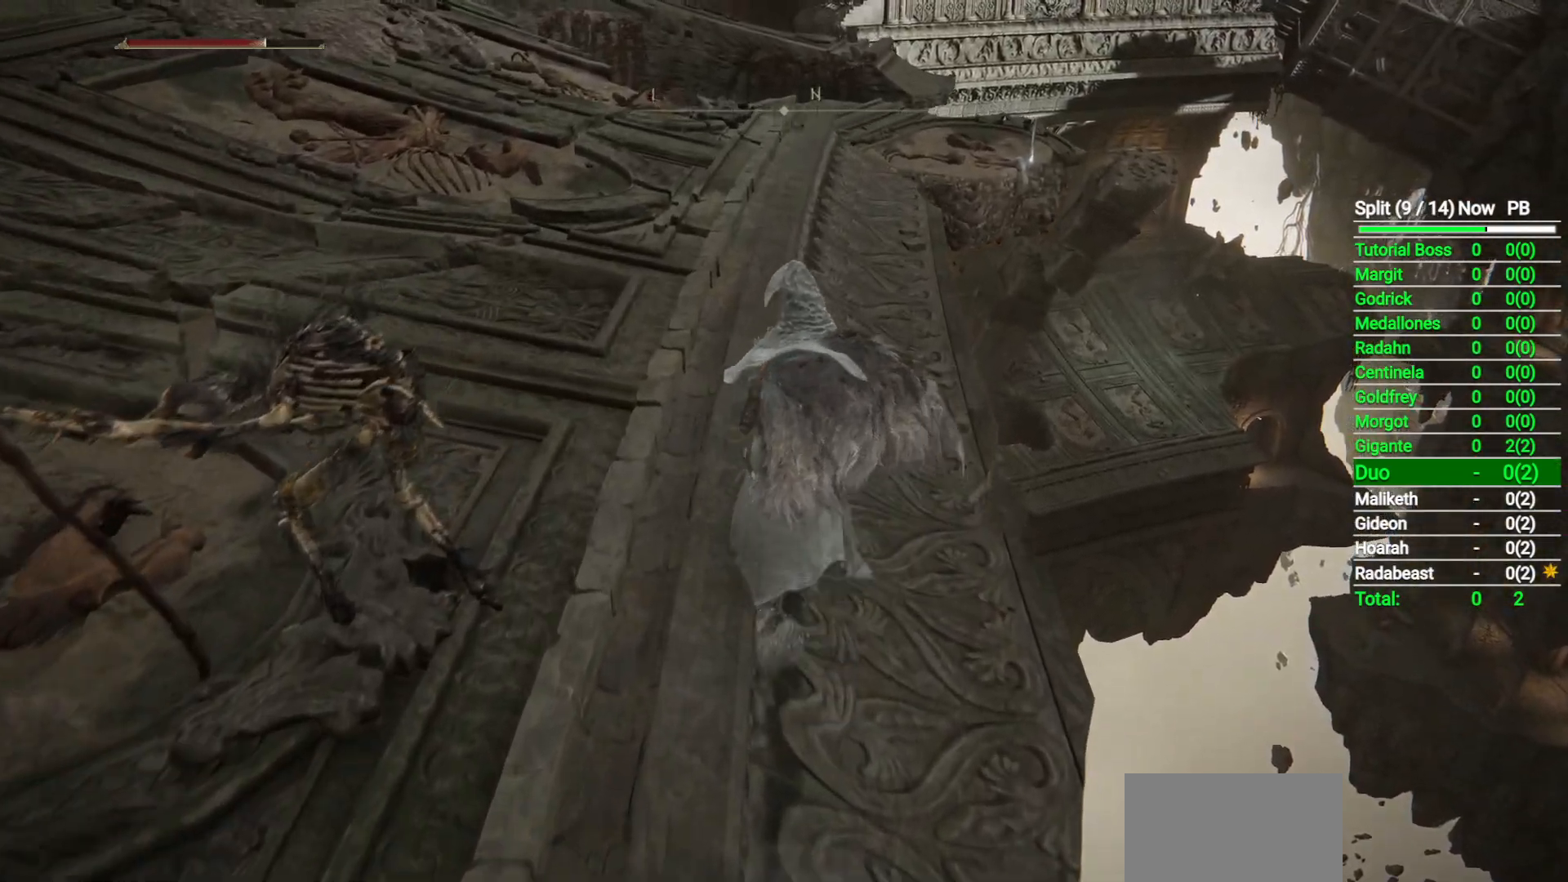
{"buttons": ["B", "L1"], "left_stick": "up", "right_stick": "down-right", "button_events": []}
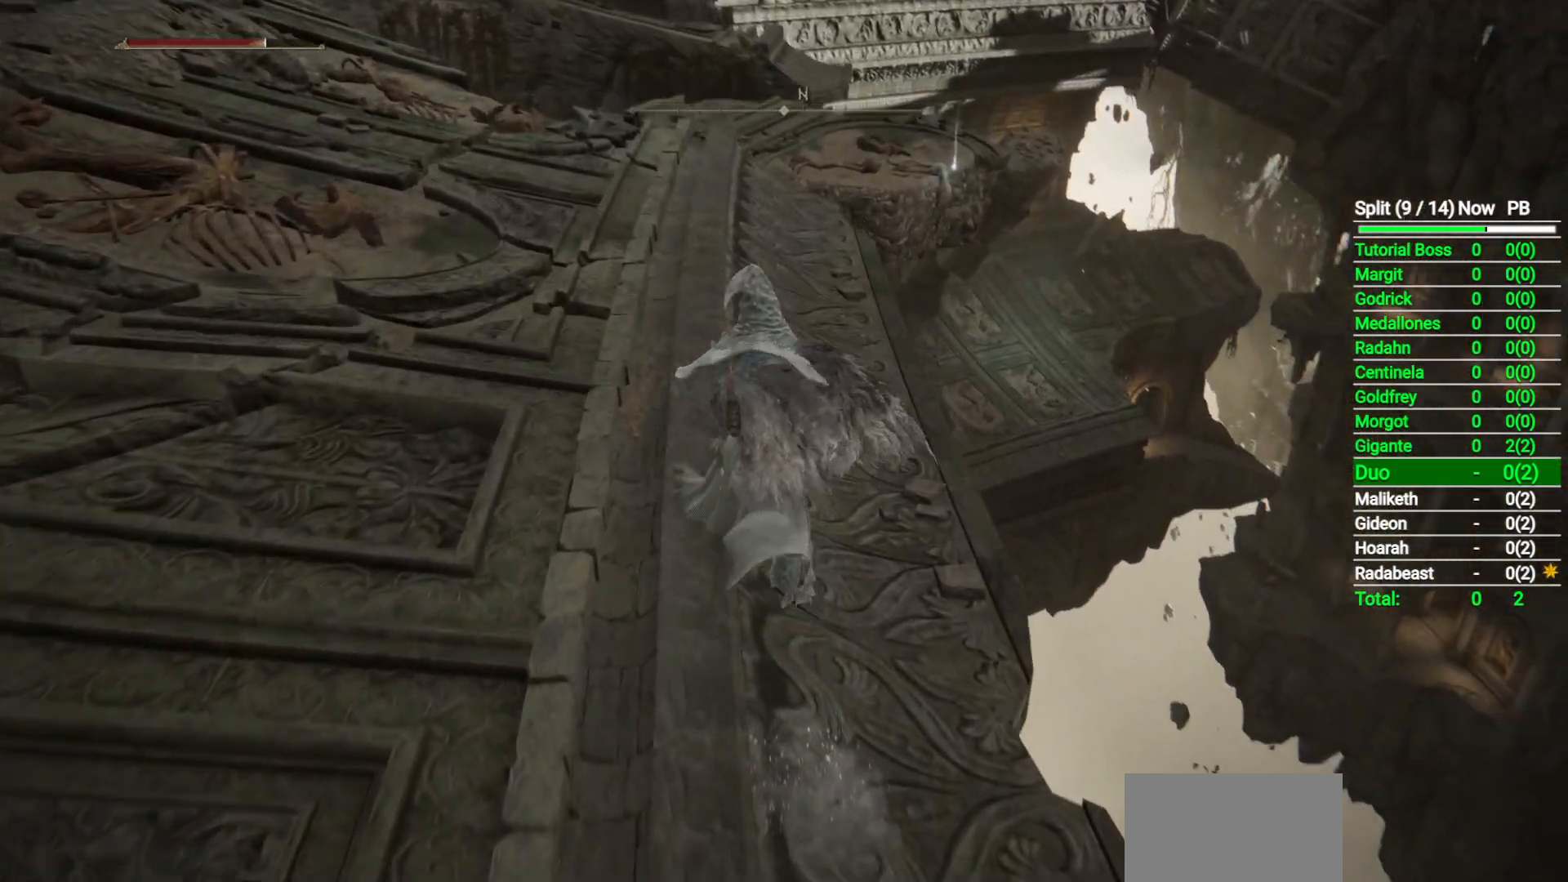
{"buttons": ["B", "L1"], "left_stick": "up", "right_stick": "center", "button_events": []}
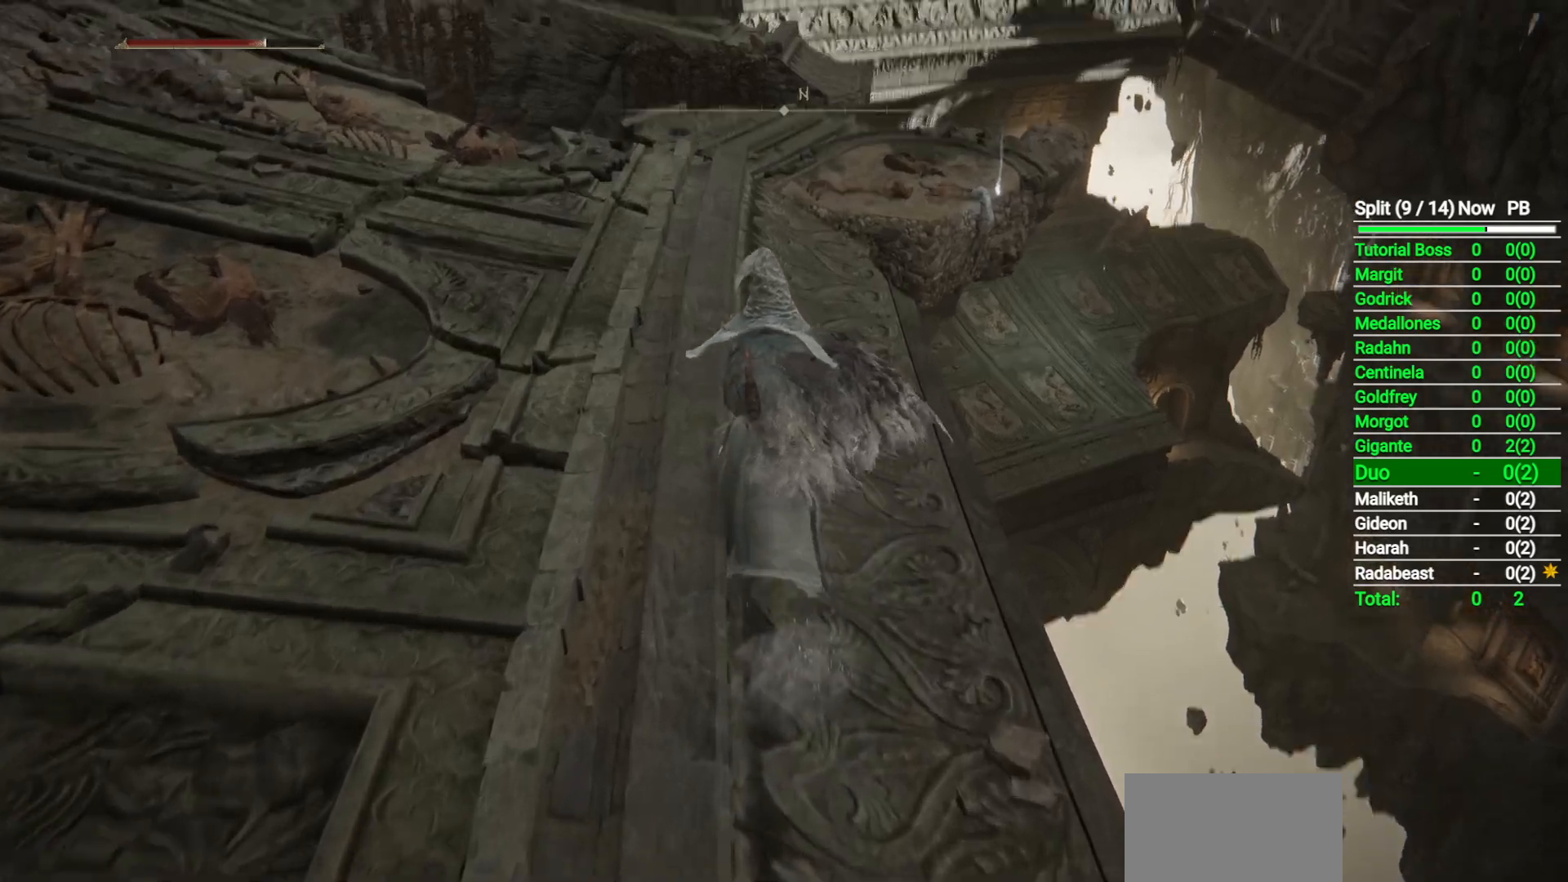
{"buttons": ["B", "L1"], "left_stick": "up", "right_stick": "center", "button_events": []}
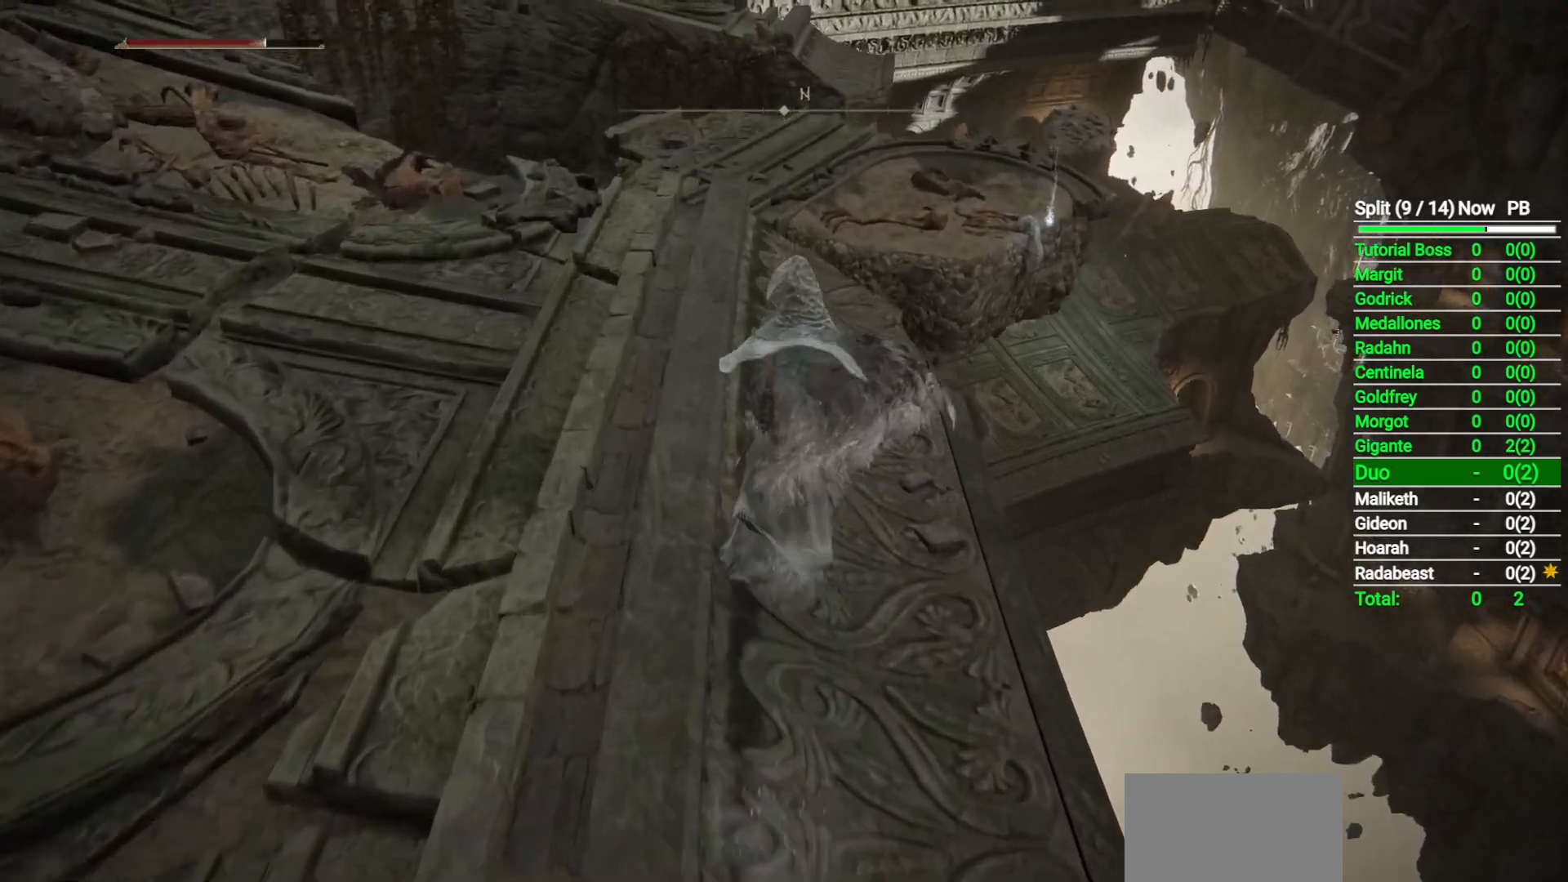
{"buttons": ["B", "L1"], "left_stick": "up", "right_stick": "center", "button_events": []}
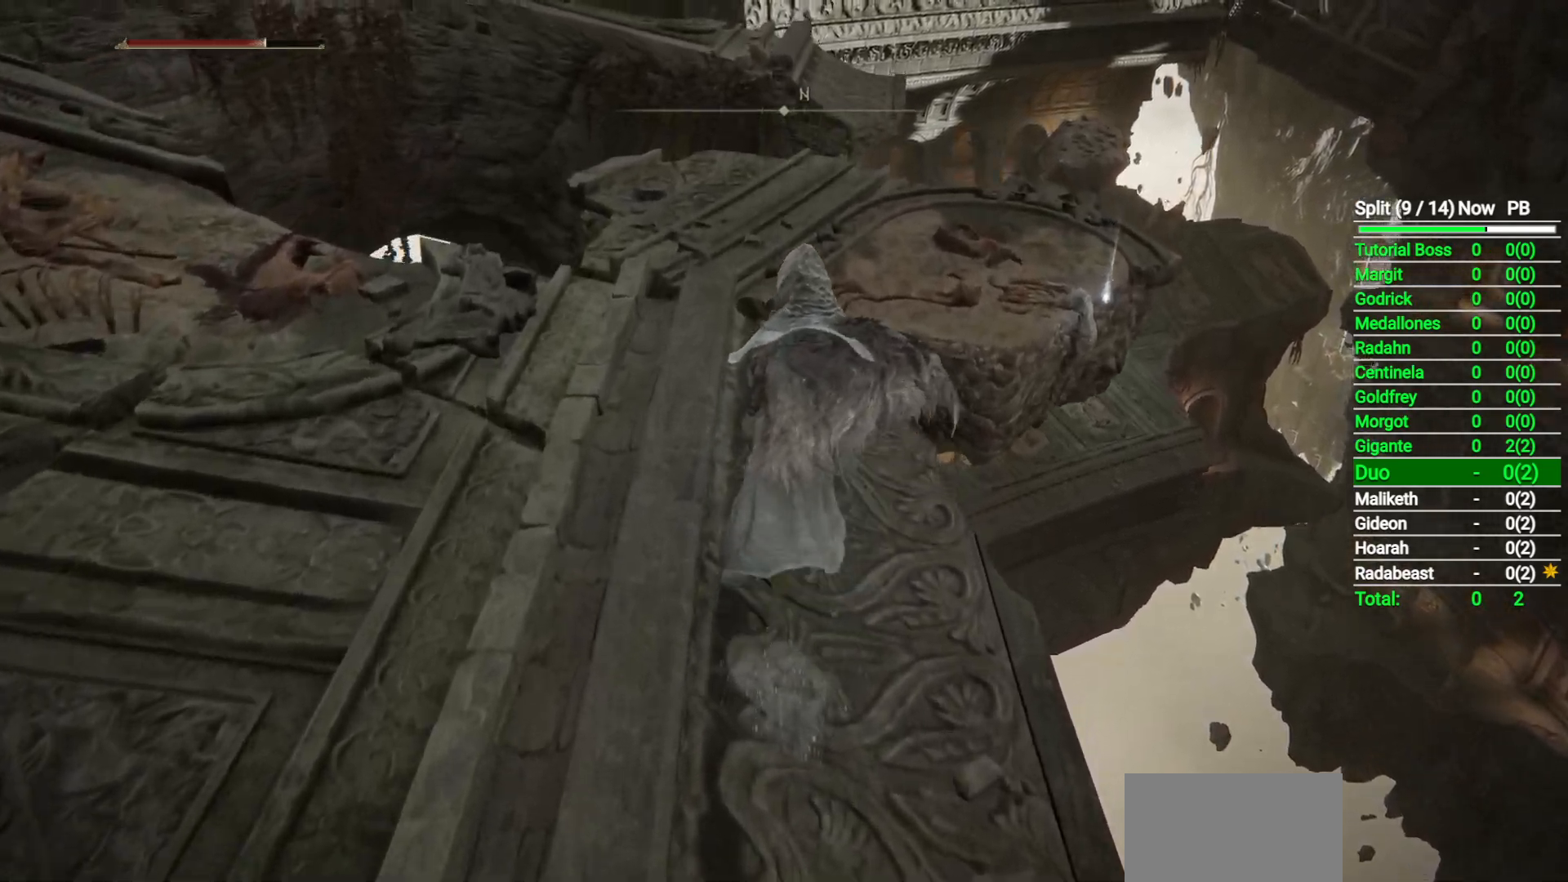
{"buttons": ["B", "L1"], "left_stick": "up", "right_stick": "center", "button_events": [[233, "A", "down"], [333, "A", "up"]]}